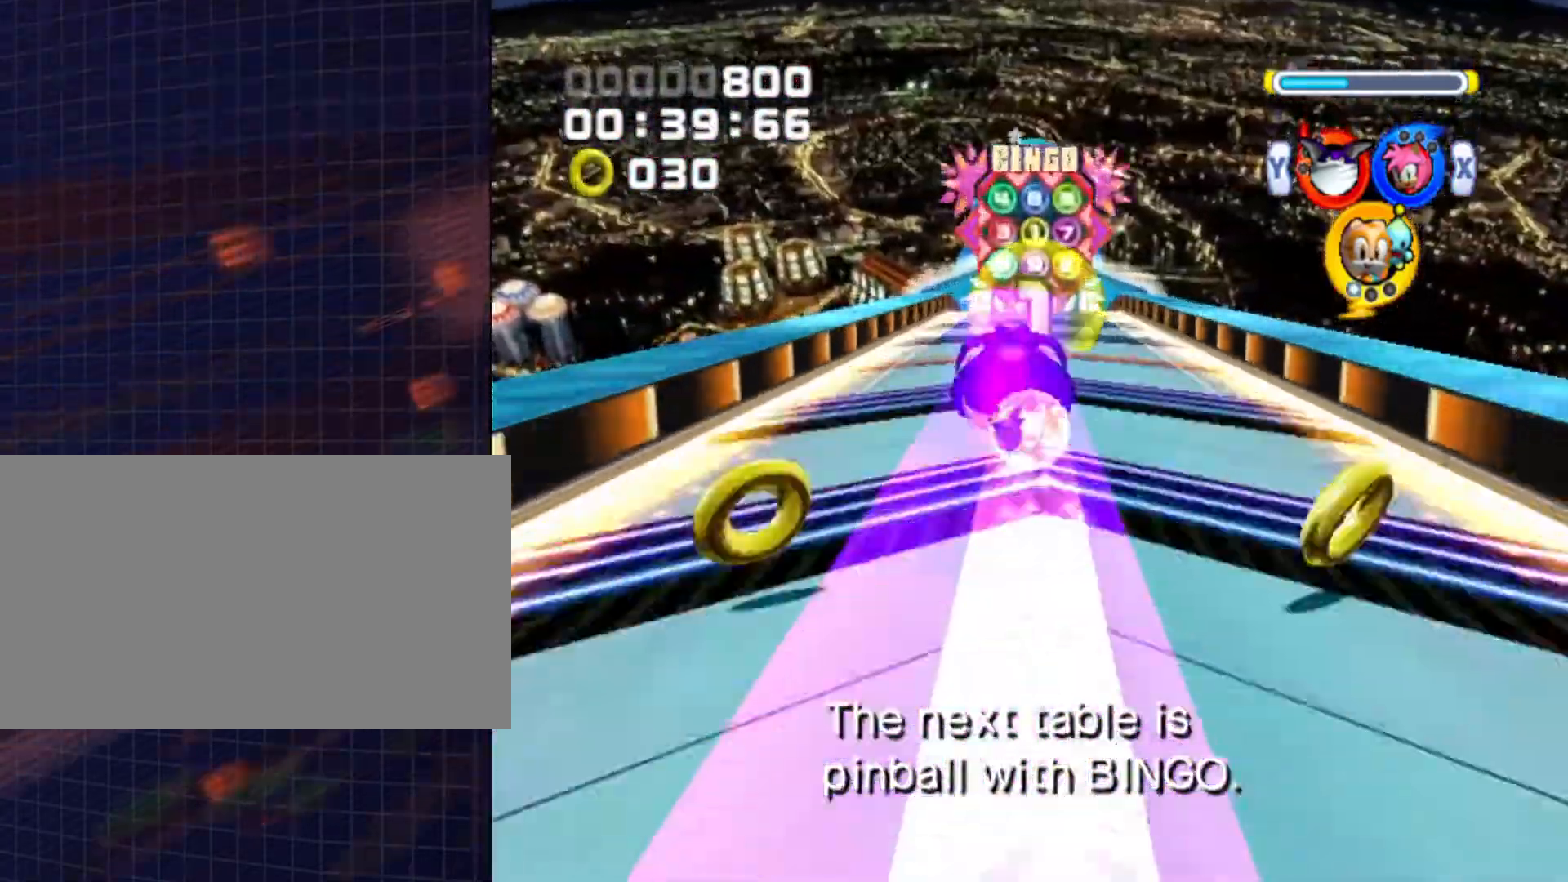
Gameplay with a controller (Nintendo layout); each line is a JSON object with the inputs held at the frame after it. "events" lists button and stick changes between this image and that frame as [ms after this image, input, new state], when the widget could be followed in between. Not read: L3 R3.
{"buttons": [], "left_stick": "up", "right_stick": "center", "events": []}
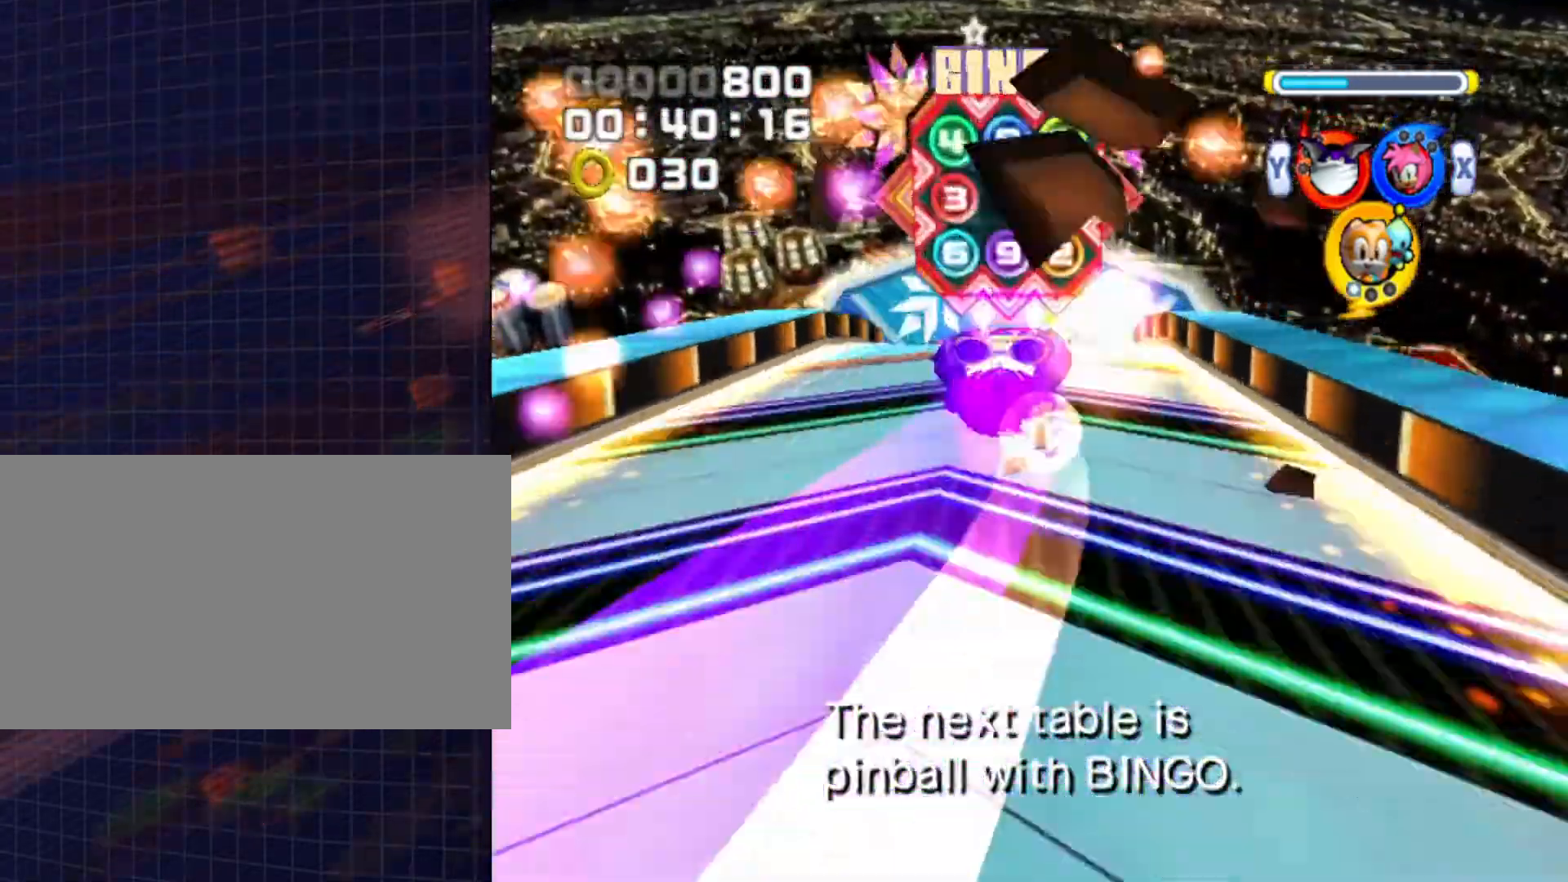
{"buttons": [], "left_stick": "up-right", "right_stick": "center", "events": [[367, "left_stick", "up-right"]]}
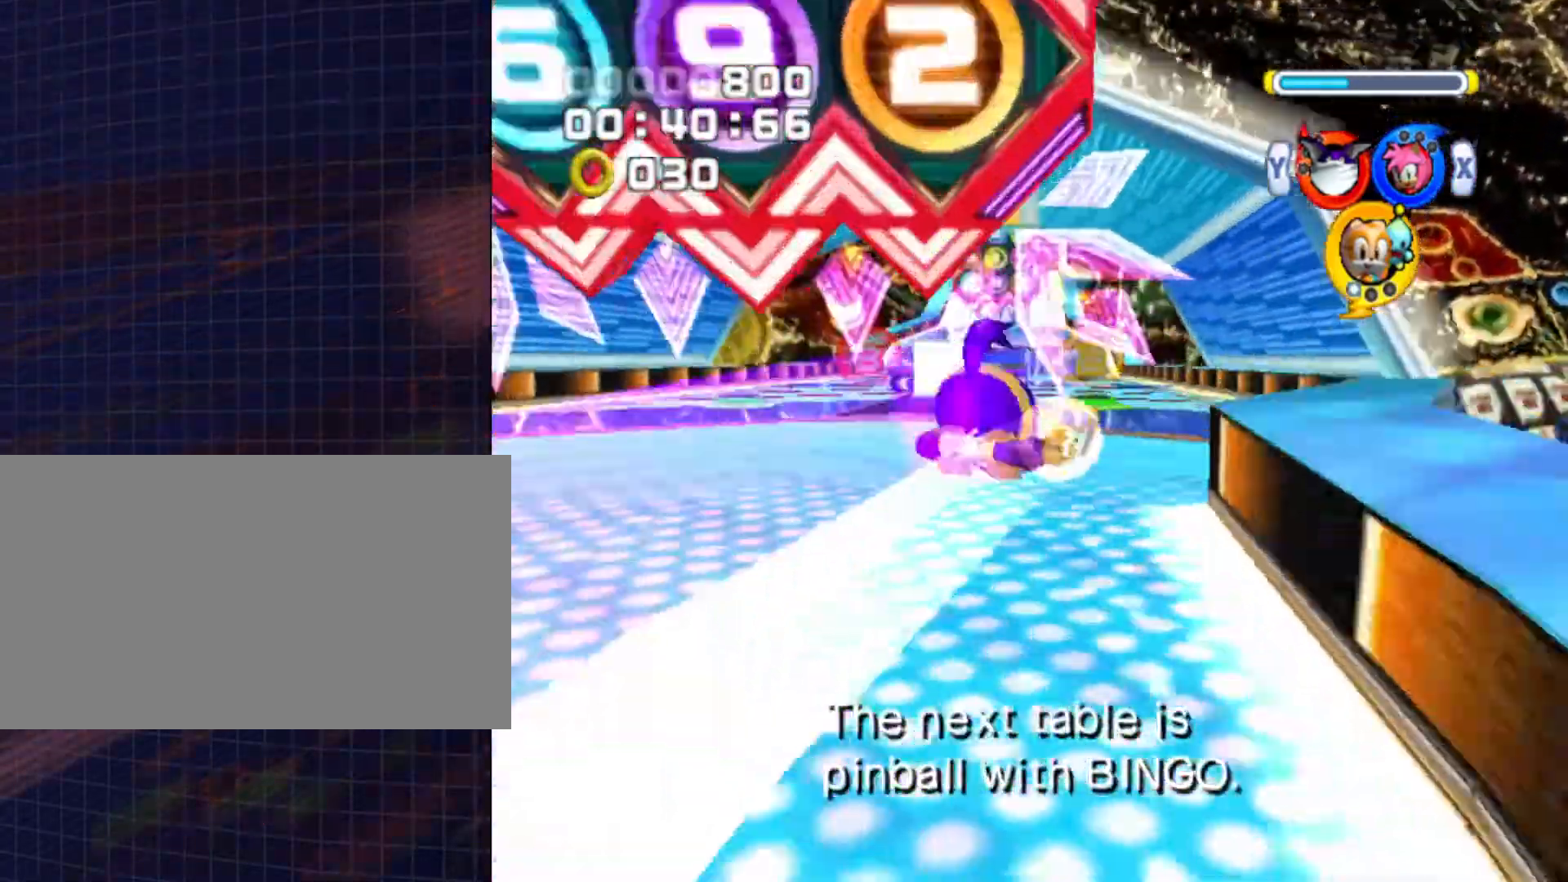
{"buttons": [], "left_stick": "up-left", "right_stick": "center", "events": [[367, "left_stick", "up"], [467, "left_stick", "up-left"]]}
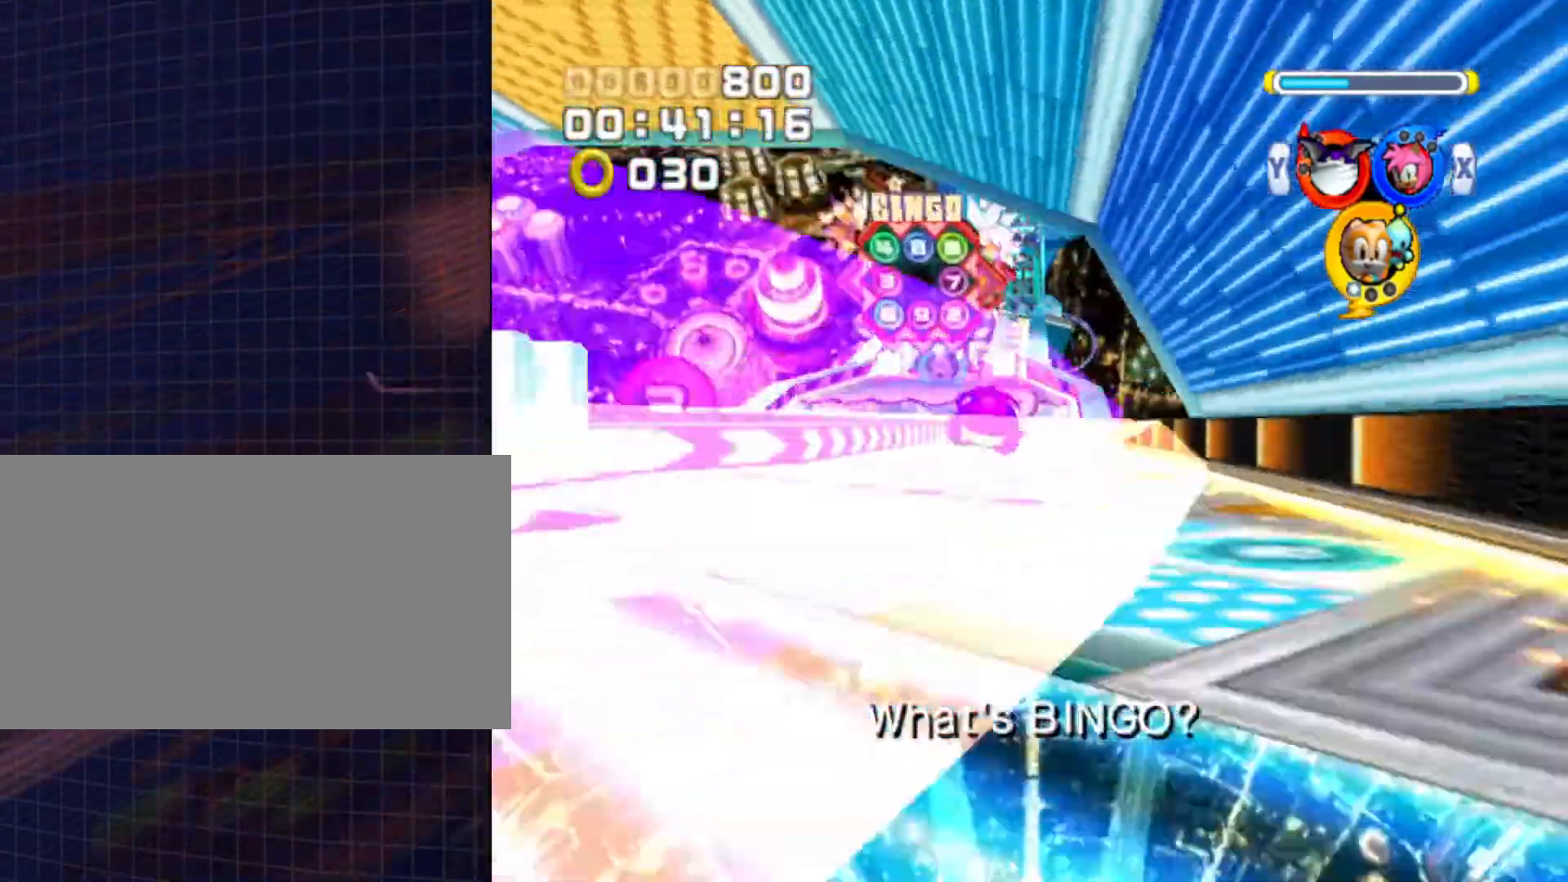
{"buttons": [], "left_stick": "up", "right_stick": "center", "events": [[133, "left_stick", "up"]]}
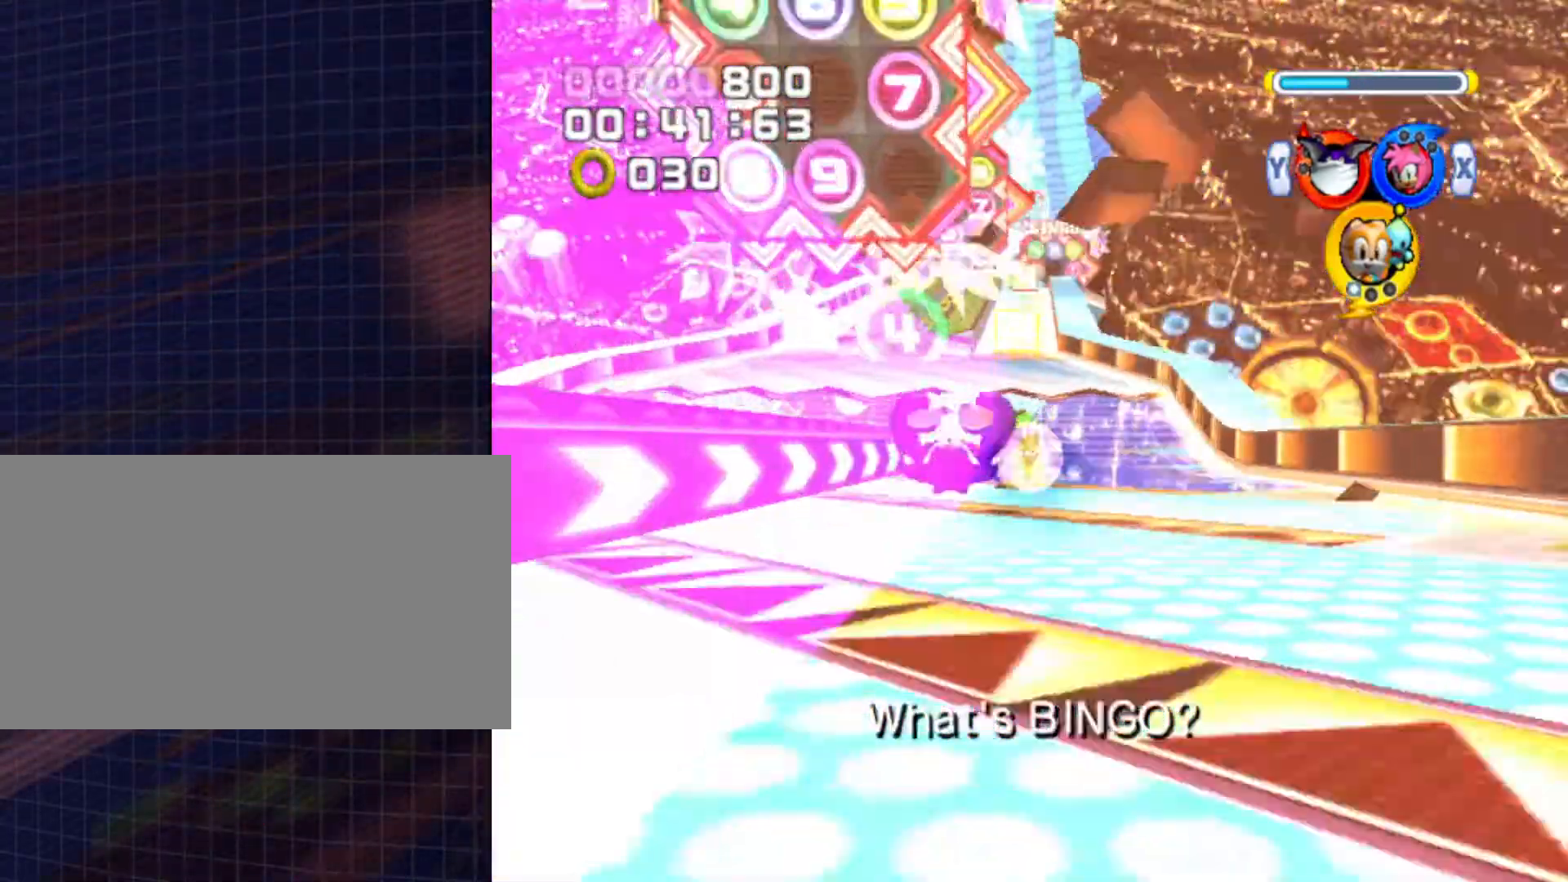
{"buttons": [], "left_stick": "up", "right_stick": "center", "events": [[33, "left_stick", "up-left"], [300, "left_stick", "up"]]}
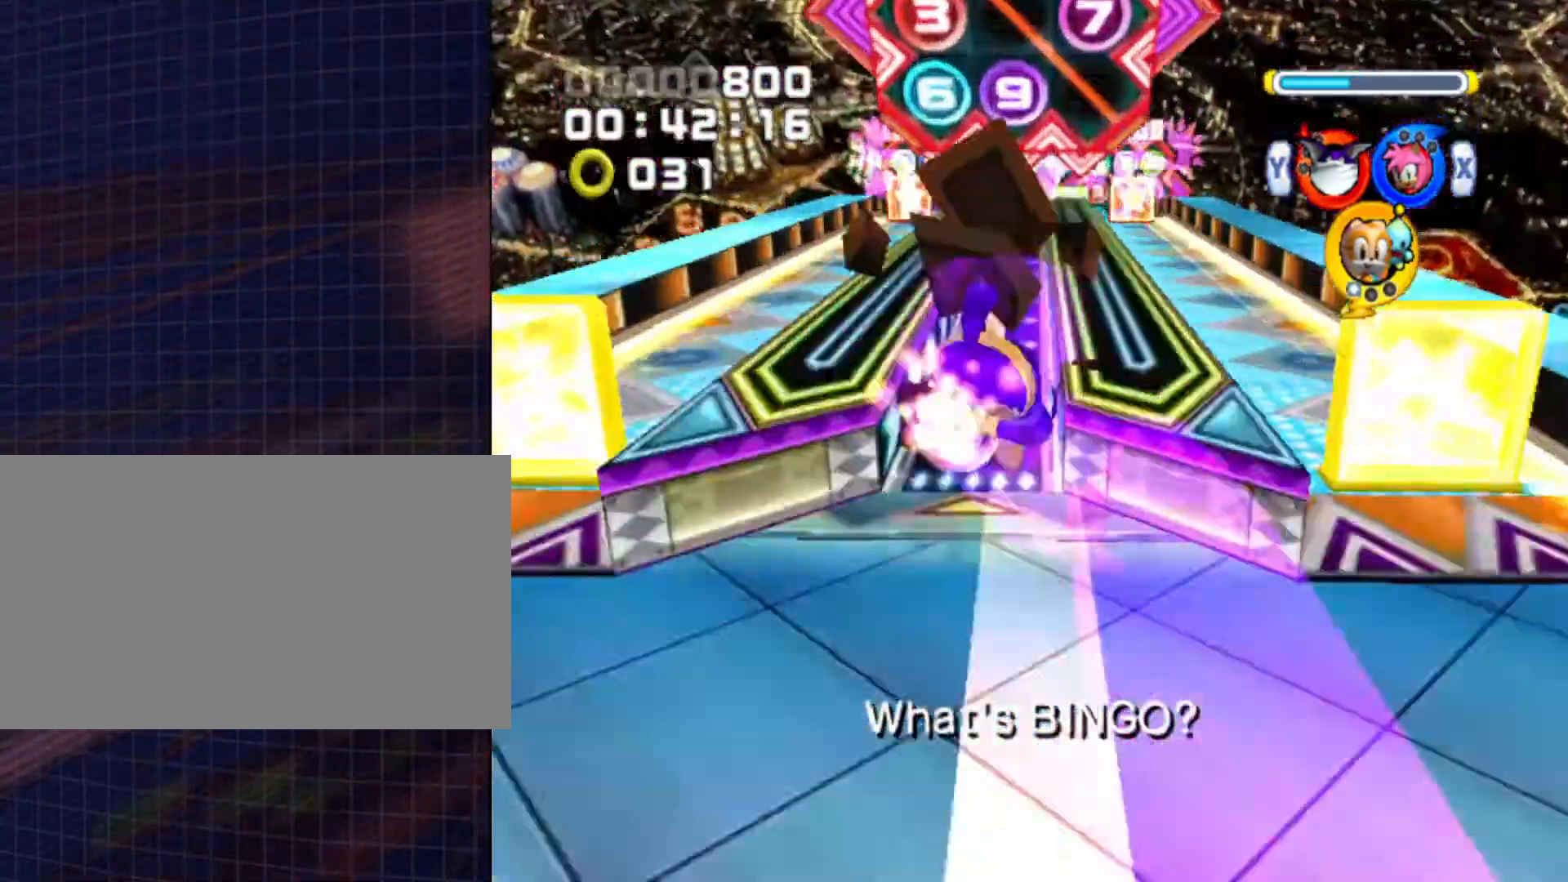
{"buttons": [], "left_stick": "up", "right_stick": "center", "events": []}
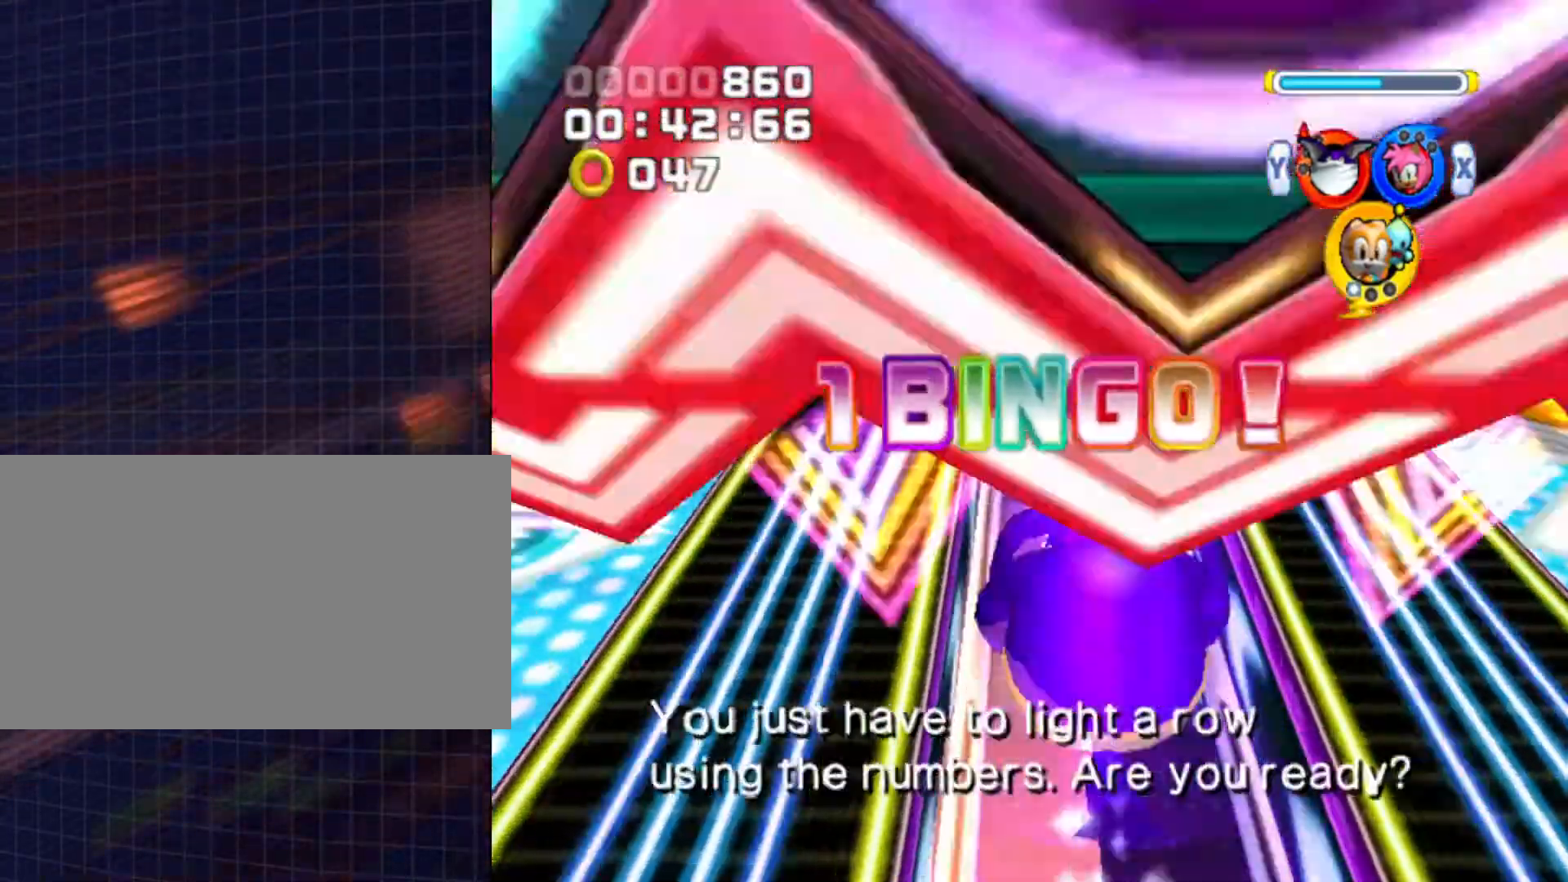
{"buttons": [], "left_stick": "up-left", "right_stick": "center", "events": [[200, "left_stick", "up-left"]]}
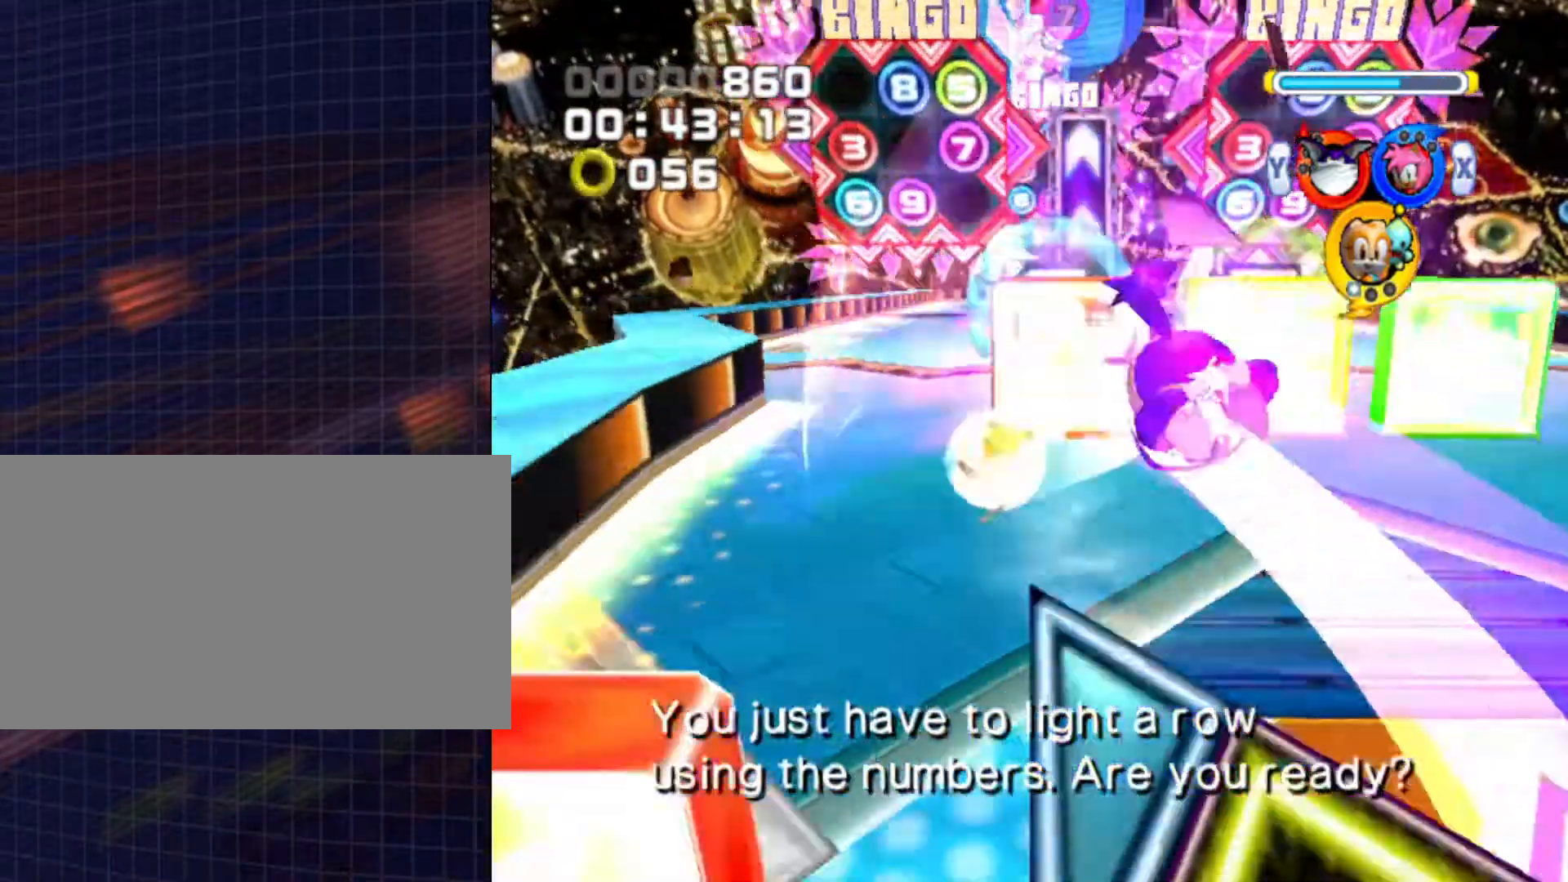
{"buttons": [], "left_stick": "up-right", "right_stick": "center", "events": [[200, "left_stick", "up"], [433, "left_stick", "up-right"]]}
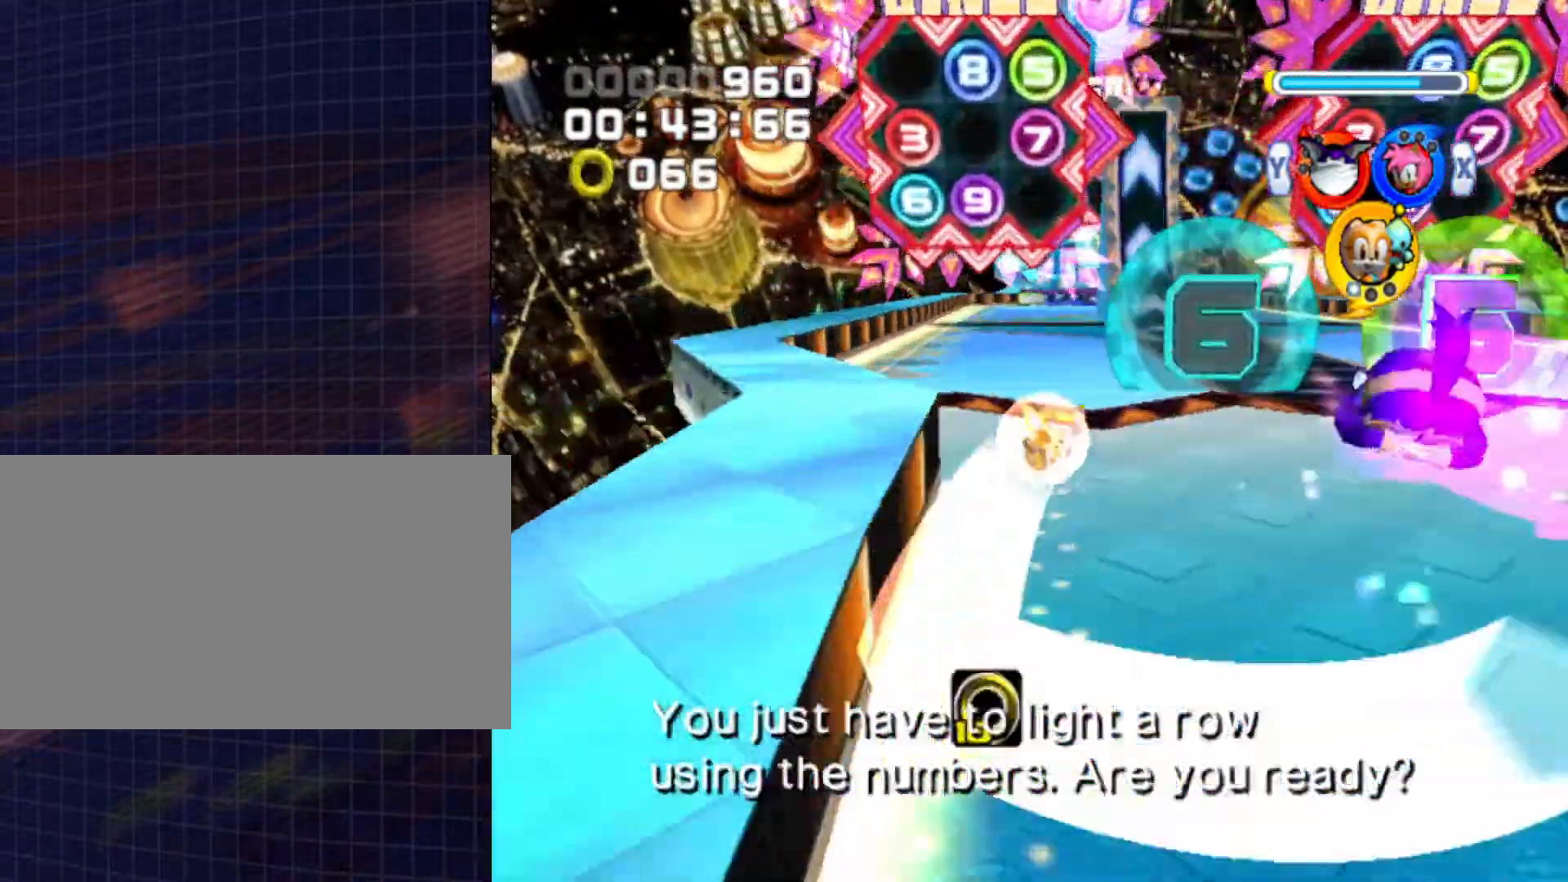
{"buttons": [], "left_stick": "up", "right_stick": "center", "events": [[433, "left_stick", "up"]]}
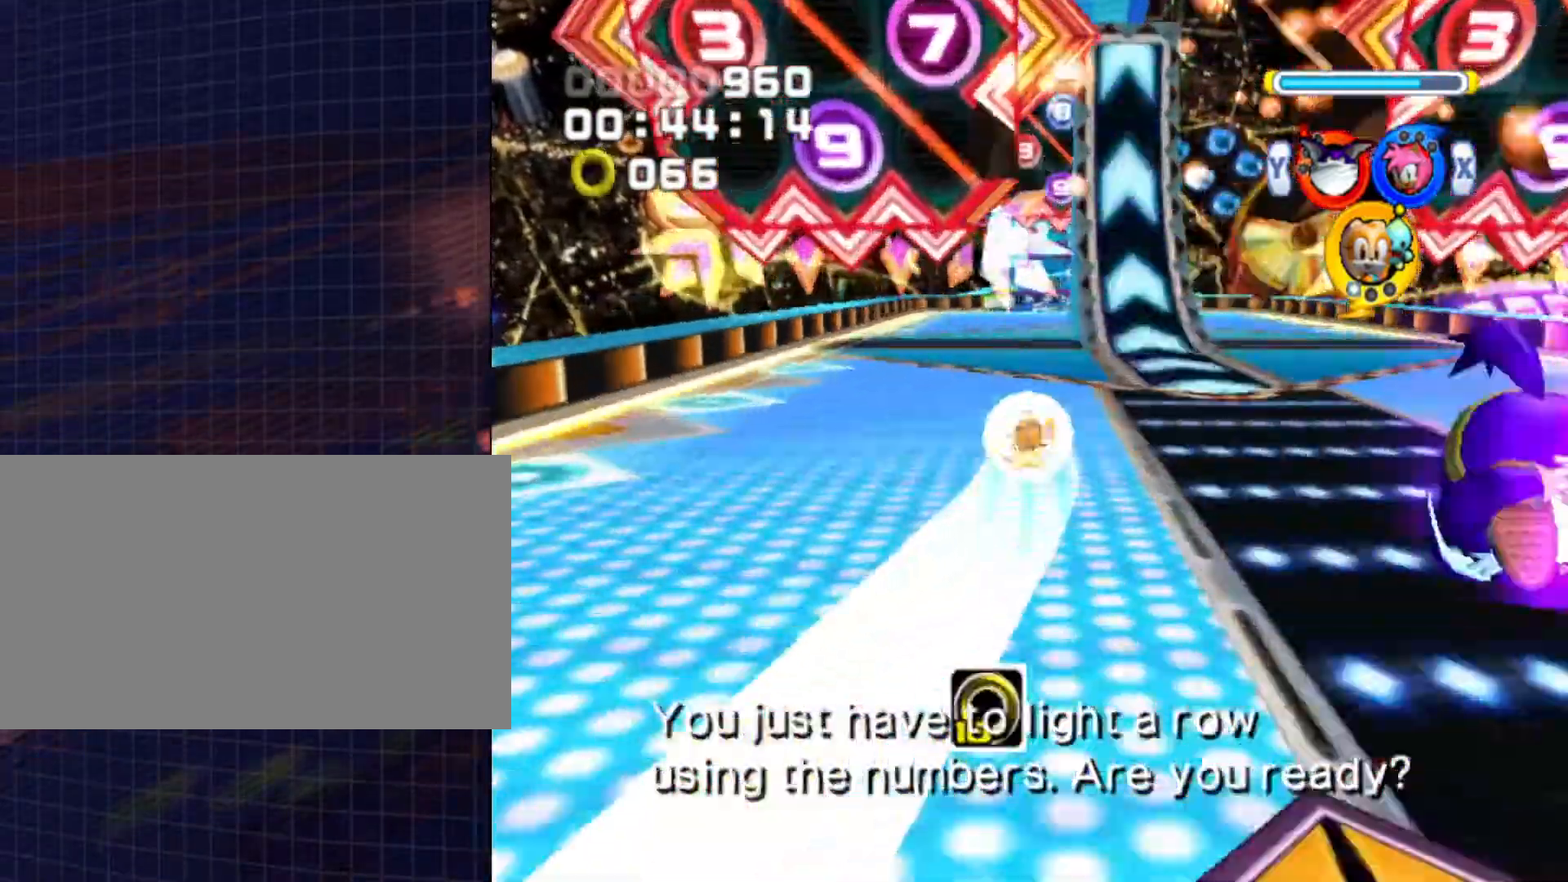
{"buttons": [], "left_stick": "up", "right_stick": "center", "events": []}
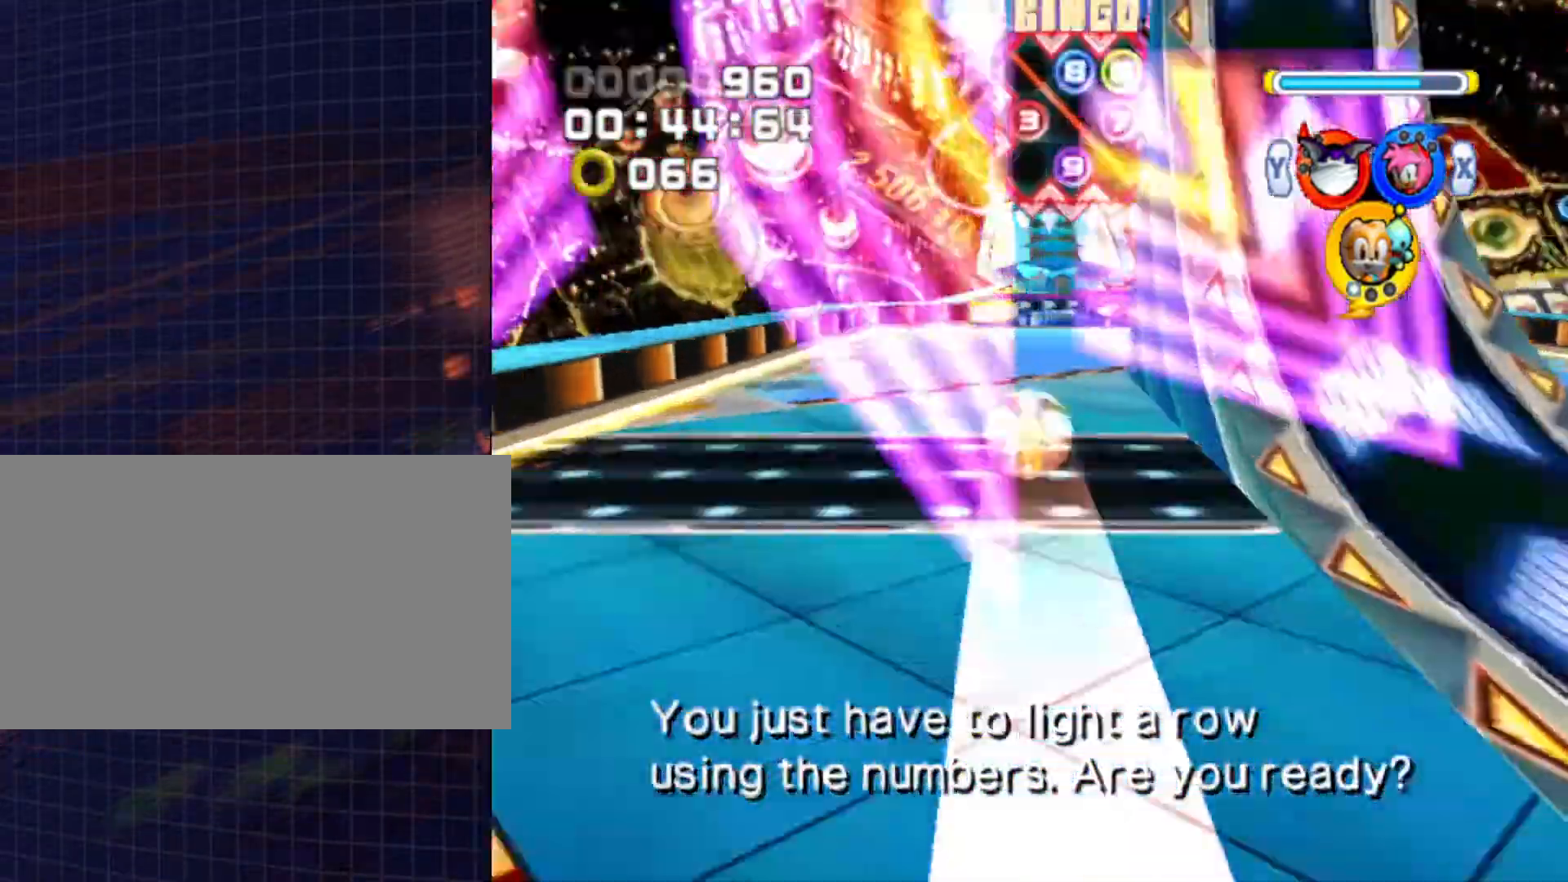
{"buttons": [], "left_stick": "up", "right_stick": "center", "events": [[100, "left_stick", "up-right"], [267, "left_stick", "up"]]}
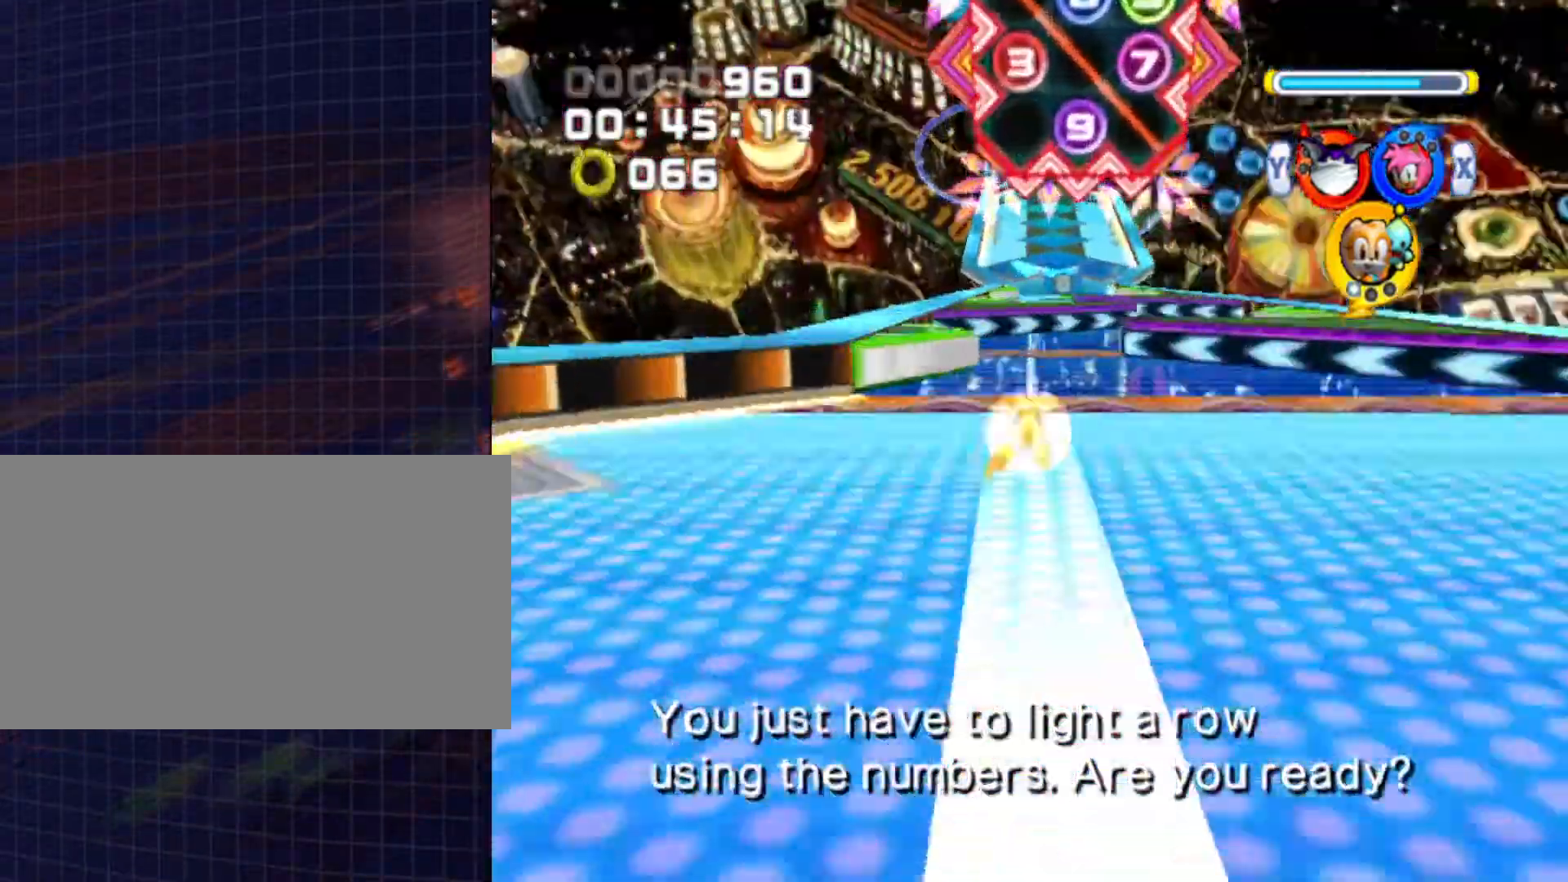
{"buttons": [], "left_stick": "up-right", "right_stick": "center", "events": [[233, "left_stick", "up-right"]]}
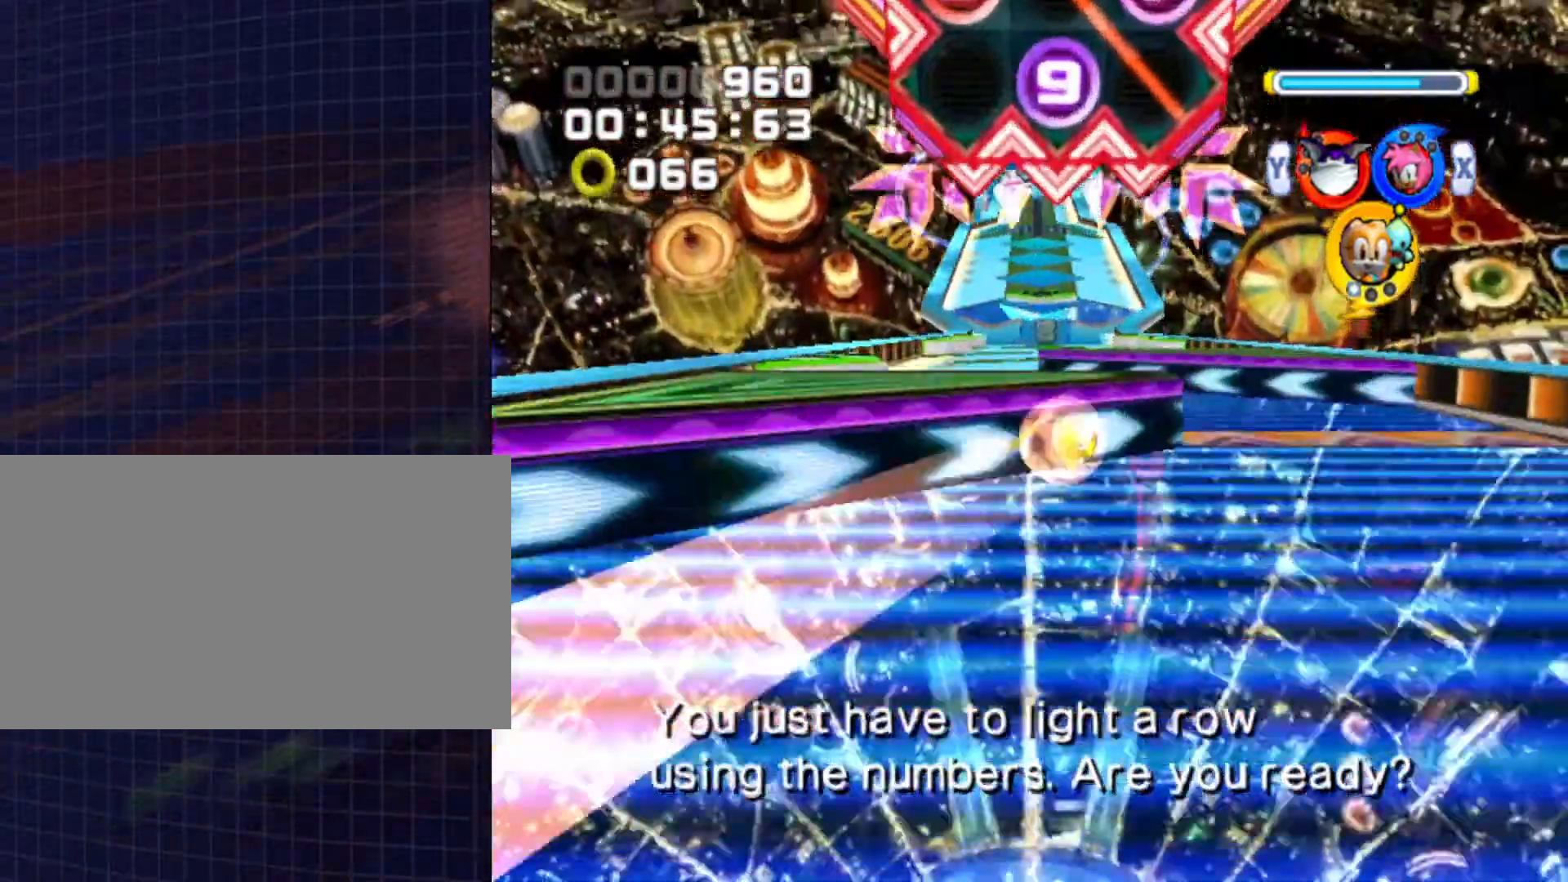
{"buttons": [], "left_stick": "up-left", "right_stick": "center", "events": [[133, "left_stick", "up-left"]]}
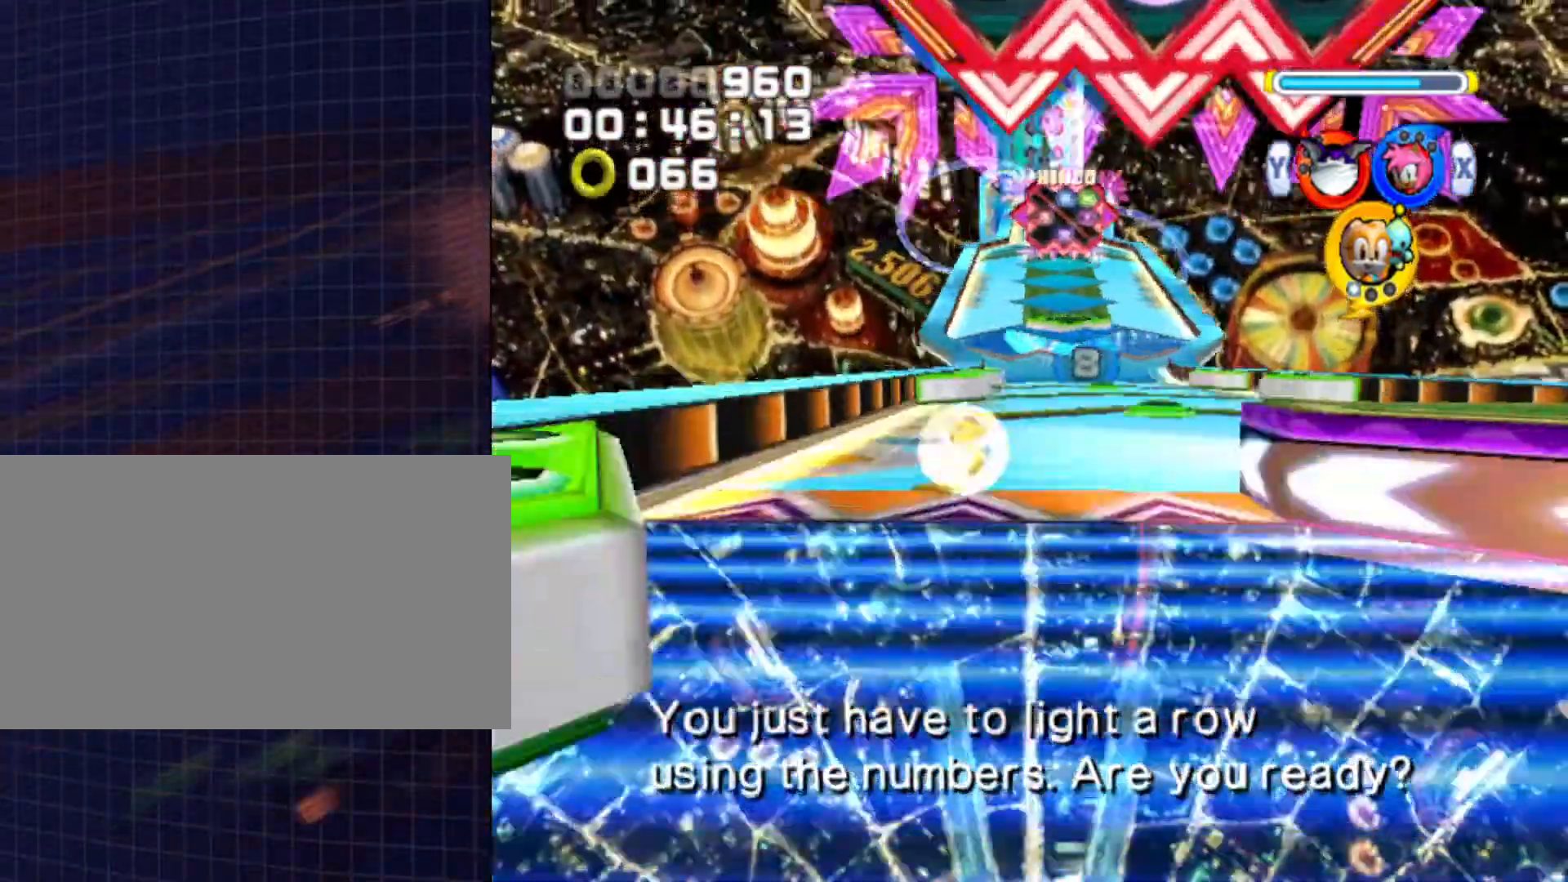
{"buttons": [], "left_stick": "up", "right_stick": "center", "events": [[233, "left_stick", "up-right"], [433, "left_stick", "up"]]}
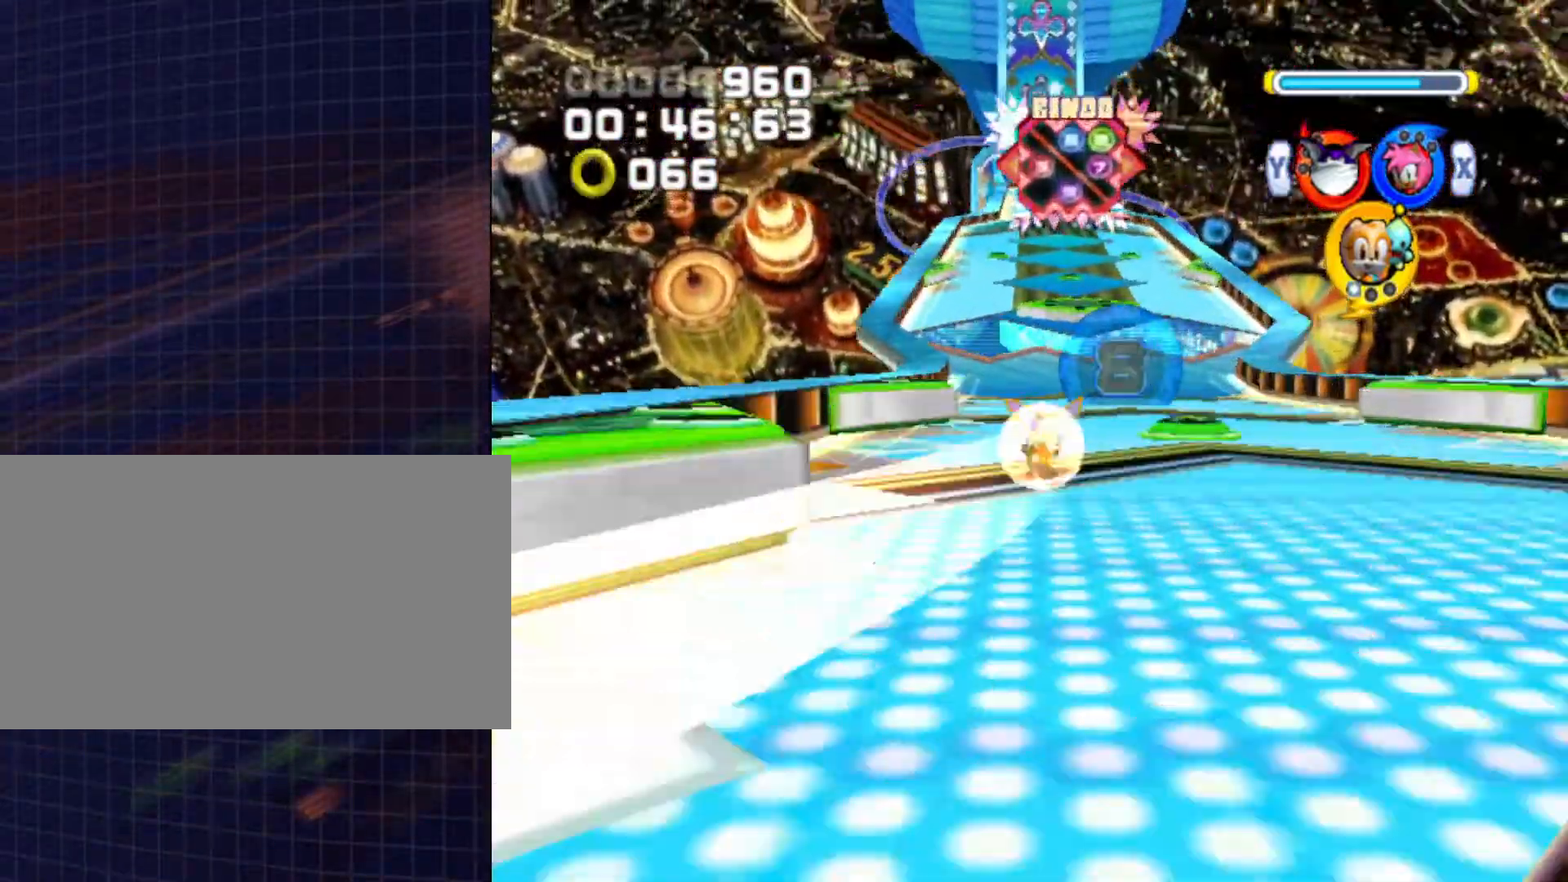
{"buttons": [], "left_stick": "up", "right_stick": "center", "events": []}
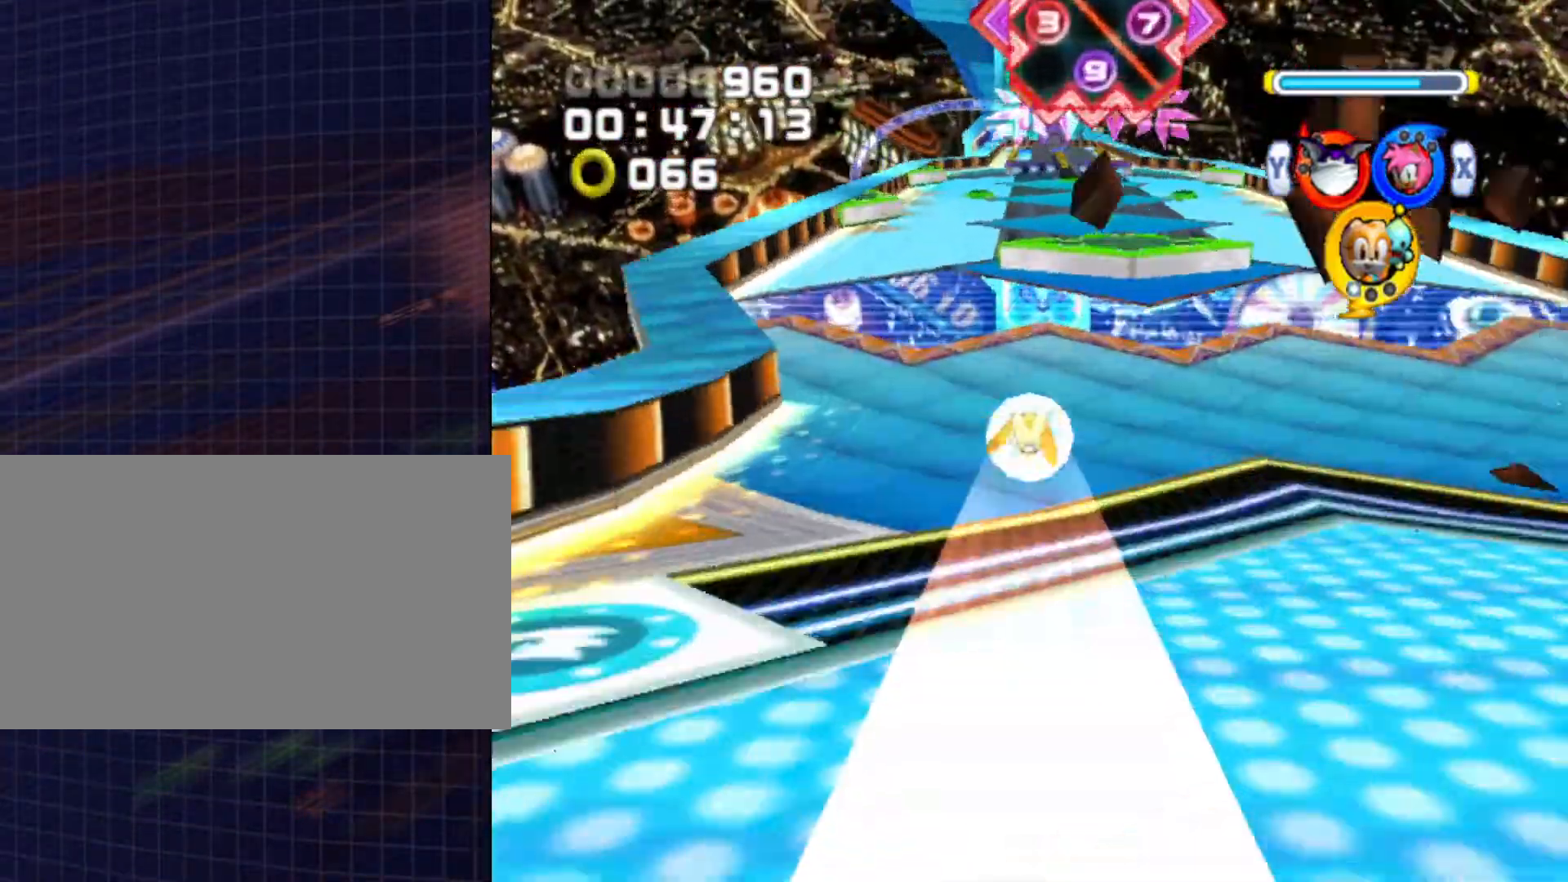
{"buttons": [], "left_stick": "up-right", "right_stick": "center", "events": [[67, "left_stick", "up-left"], [233, "left_stick", "up"], [333, "left_stick", "up-right"]]}
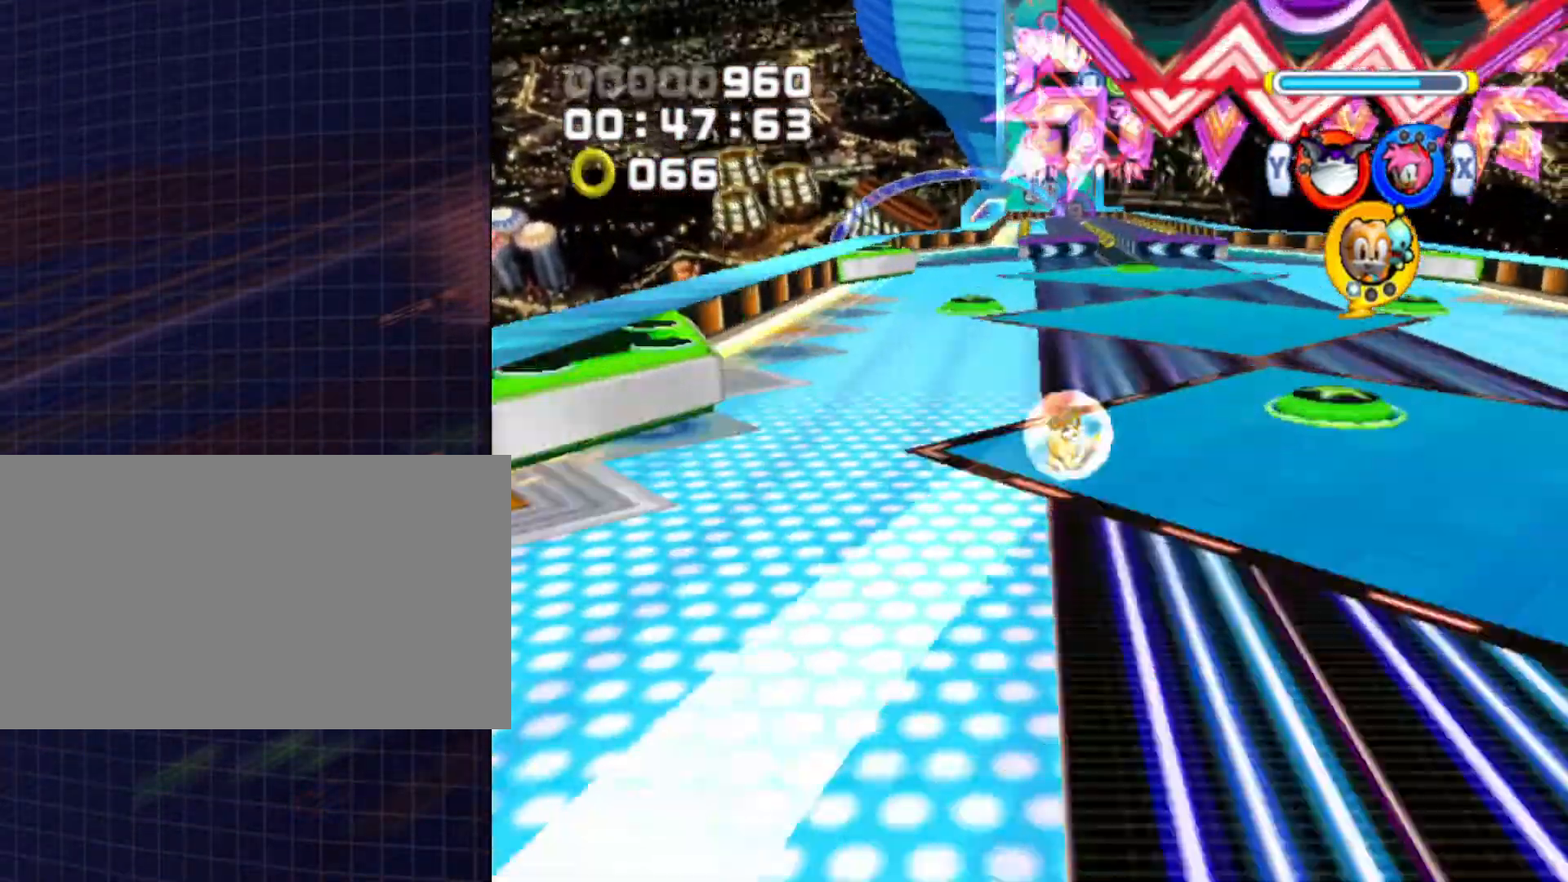
{"buttons": [], "left_stick": "up", "right_stick": "center", "events": [[100, "left_stick", "up"]]}
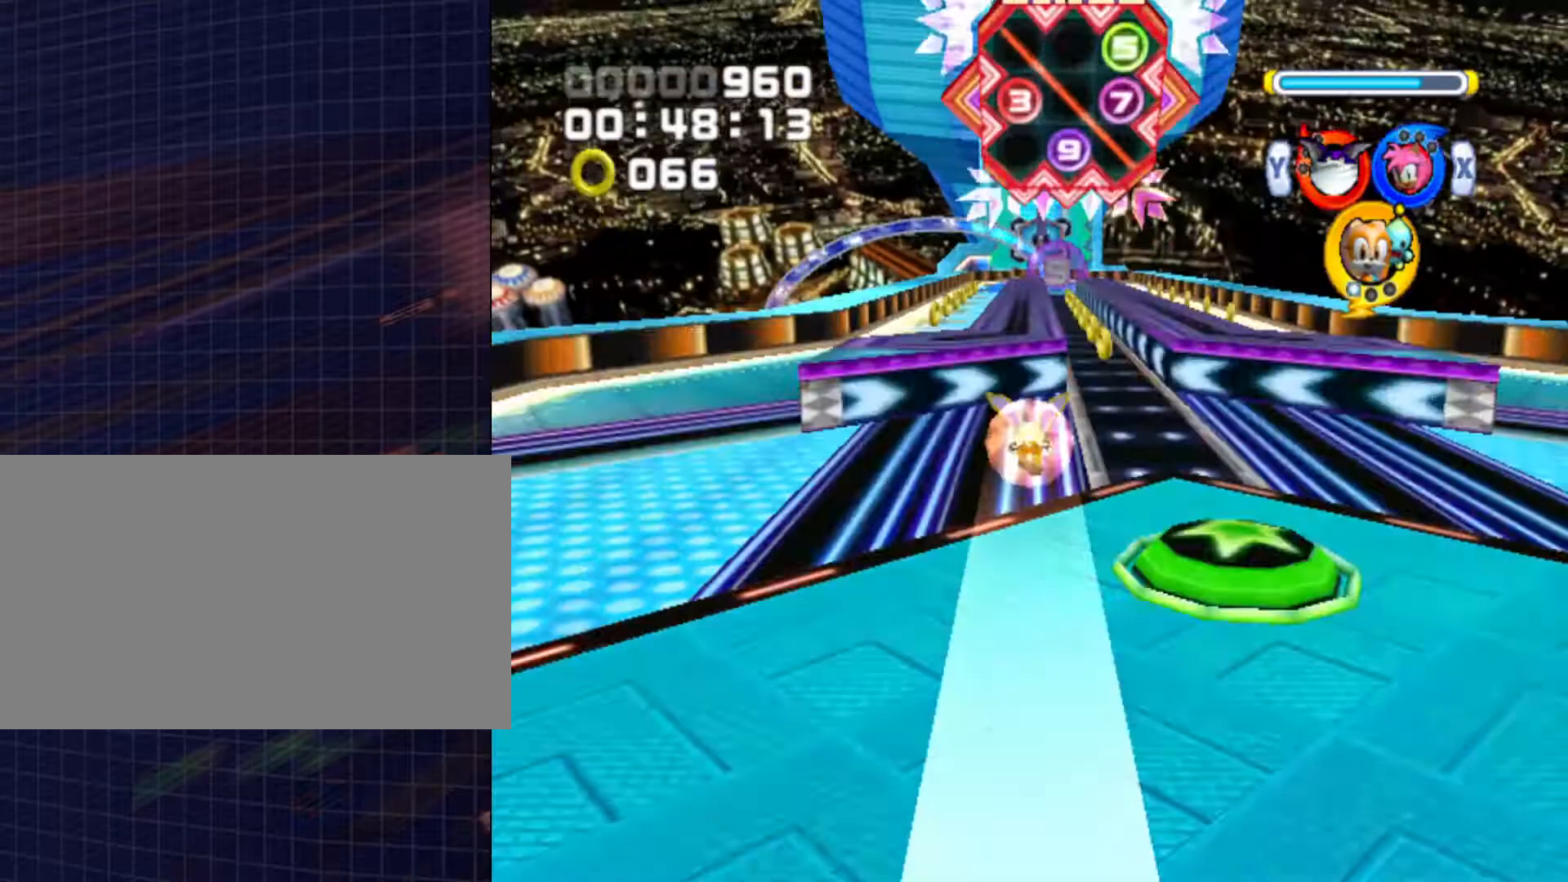
{"buttons": [], "left_stick": "up", "right_stick": "center", "events": [[67, "left_stick", "up-right"], [200, "left_stick", "up"]]}
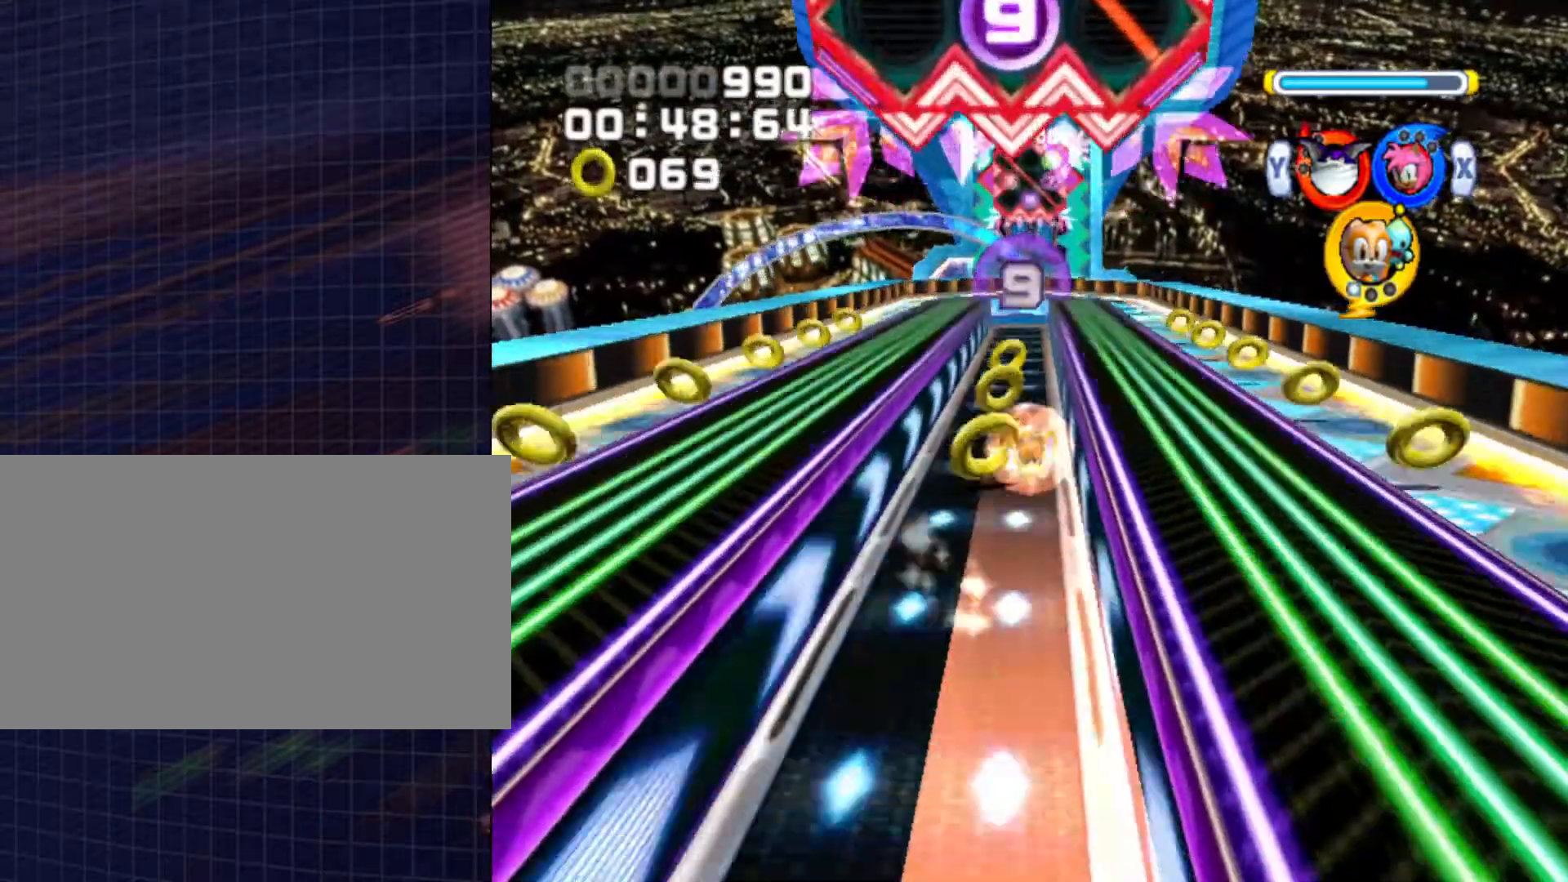
{"buttons": [], "left_stick": "up", "right_stick": "center", "events": []}
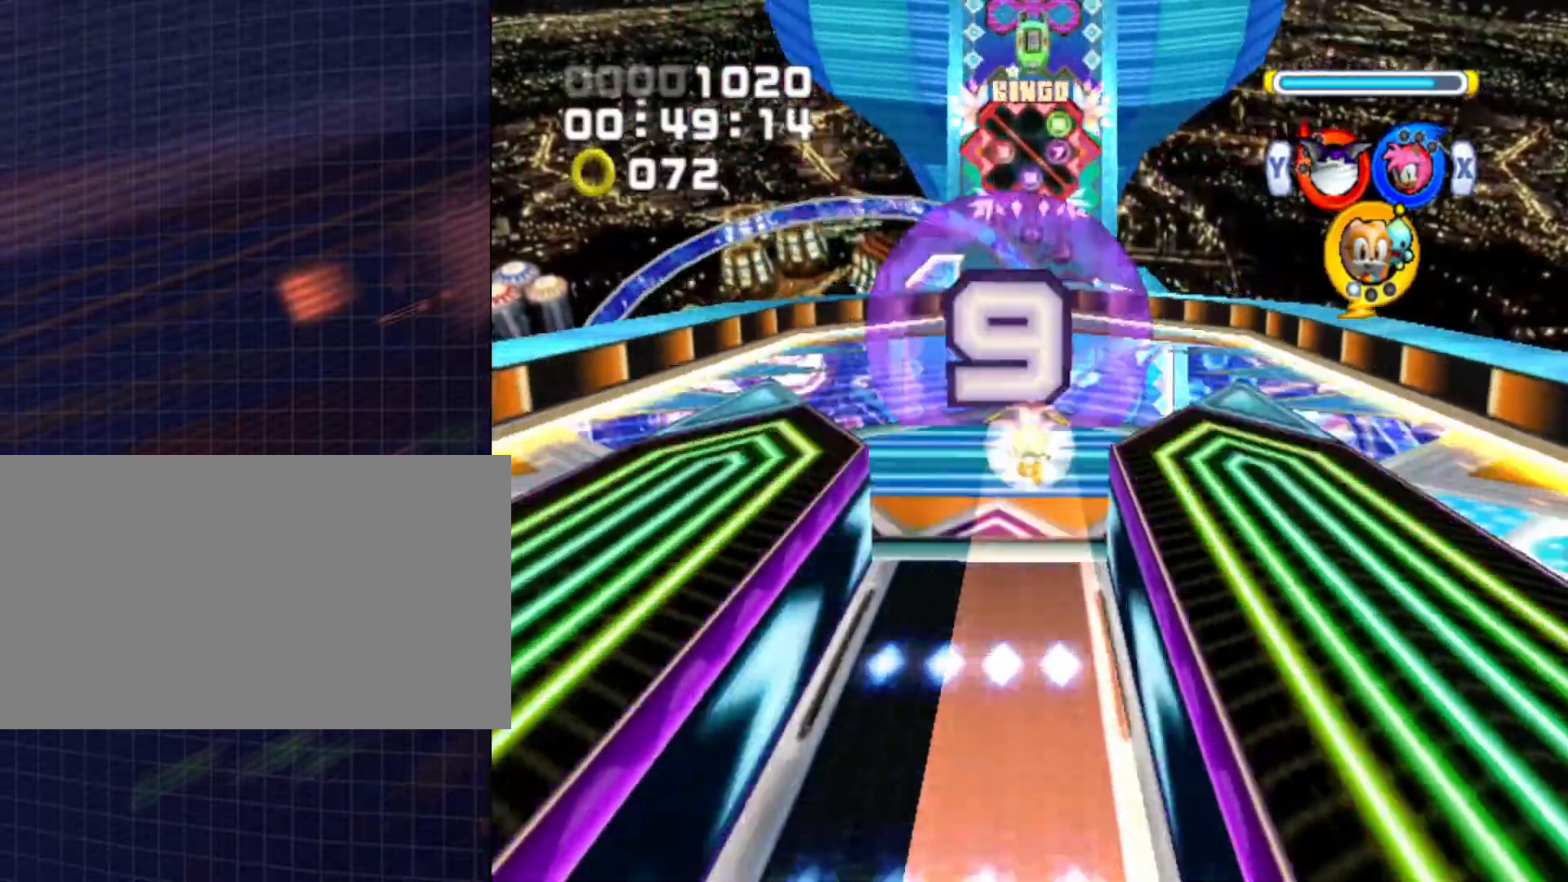
{"buttons": [], "left_stick": "up", "right_stick": "center", "events": []}
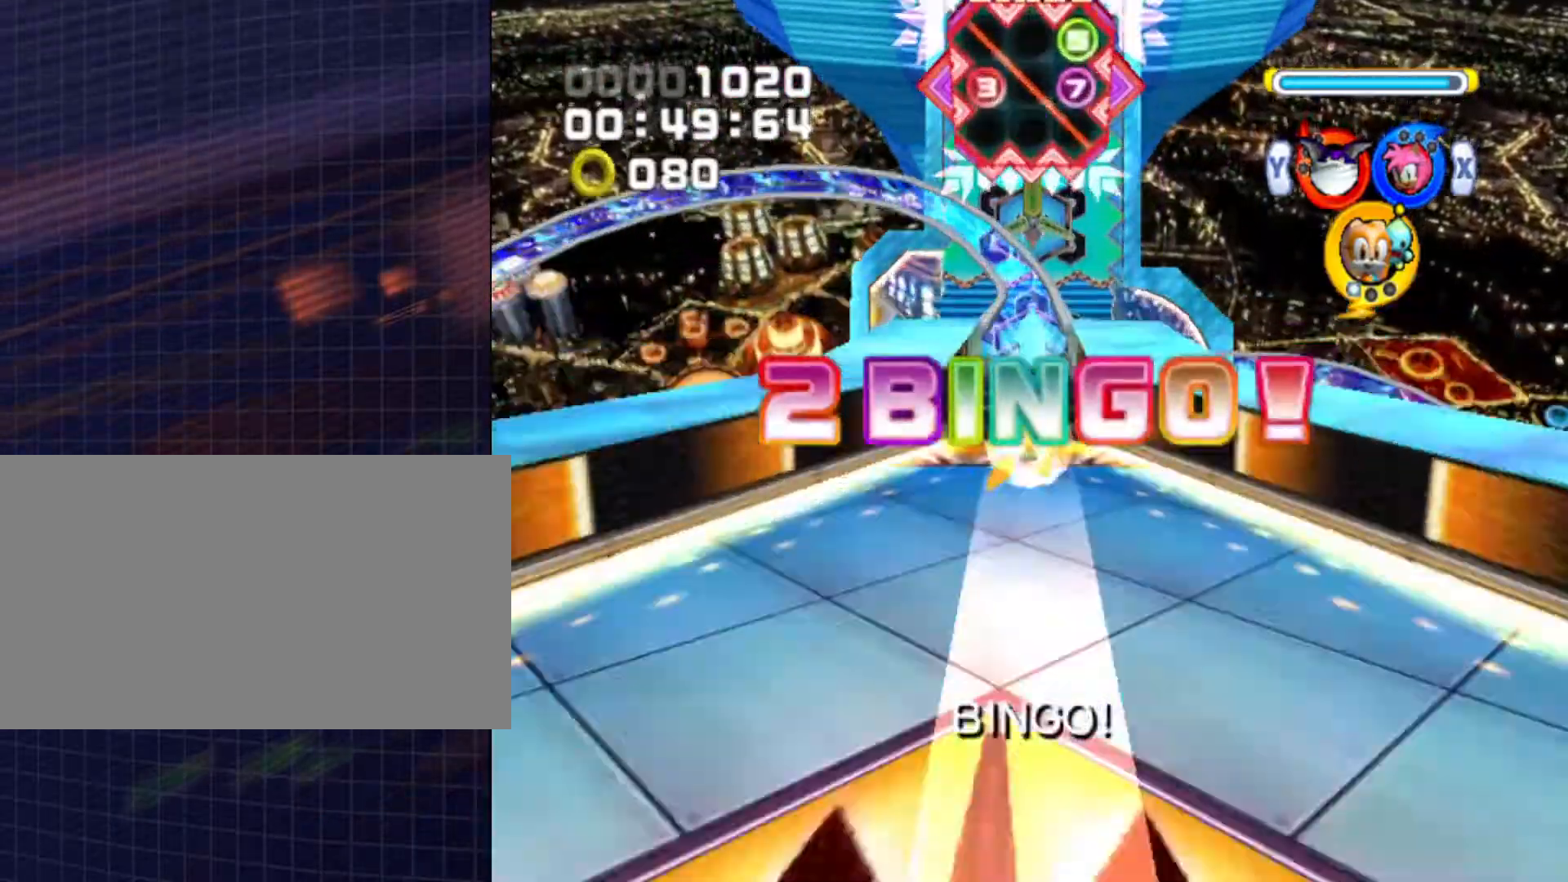
{"buttons": [], "left_stick": "center", "right_stick": "center", "events": [[300, "left_stick", "center"]]}
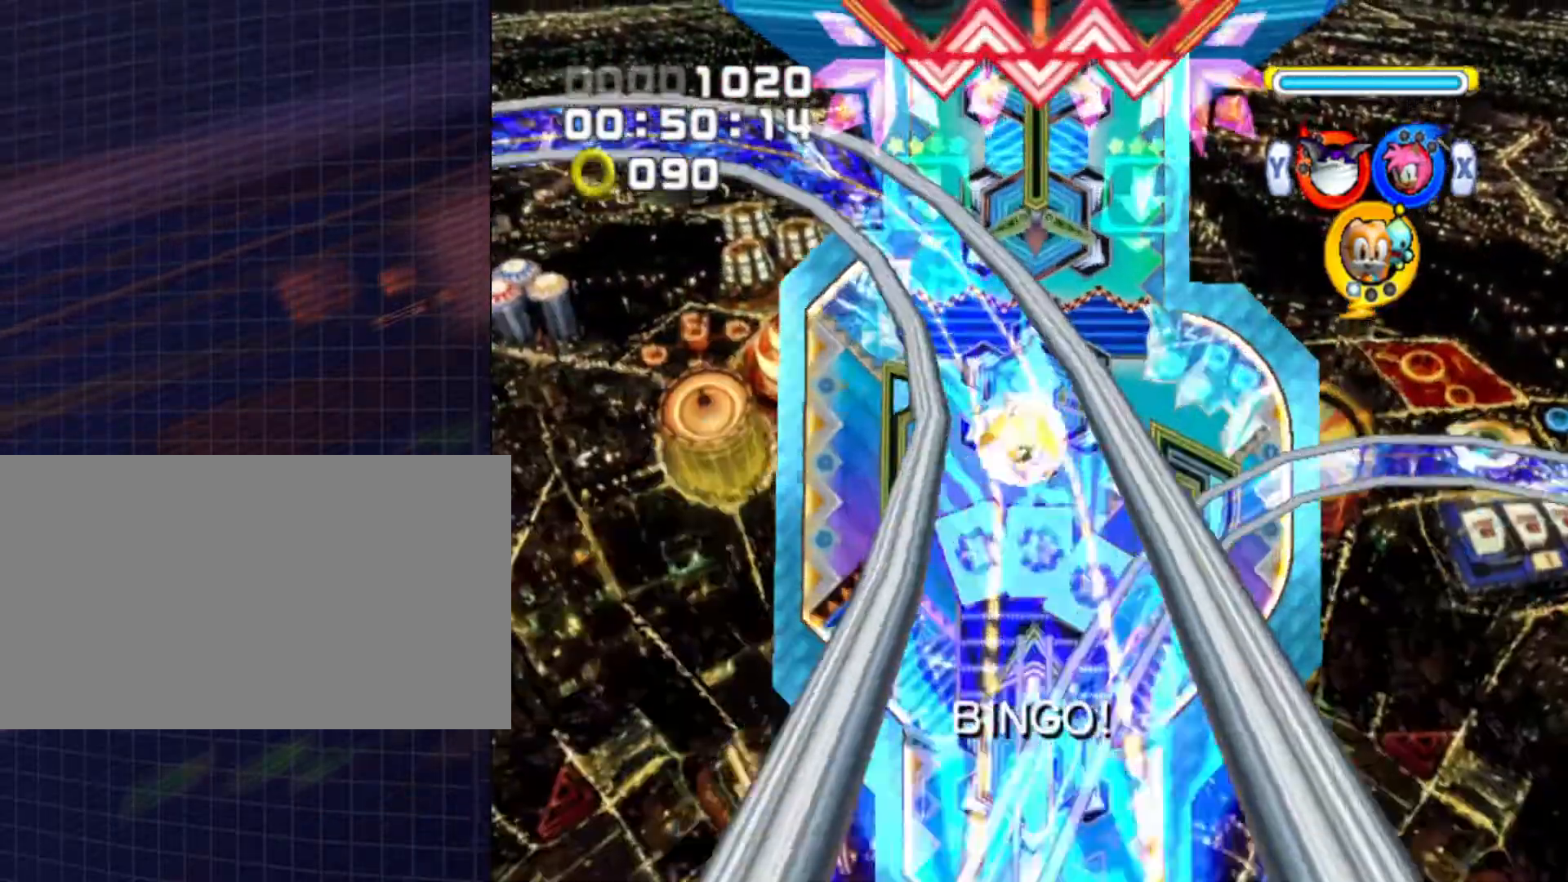
{"buttons": [], "left_stick": "center", "right_stick": "center", "events": []}
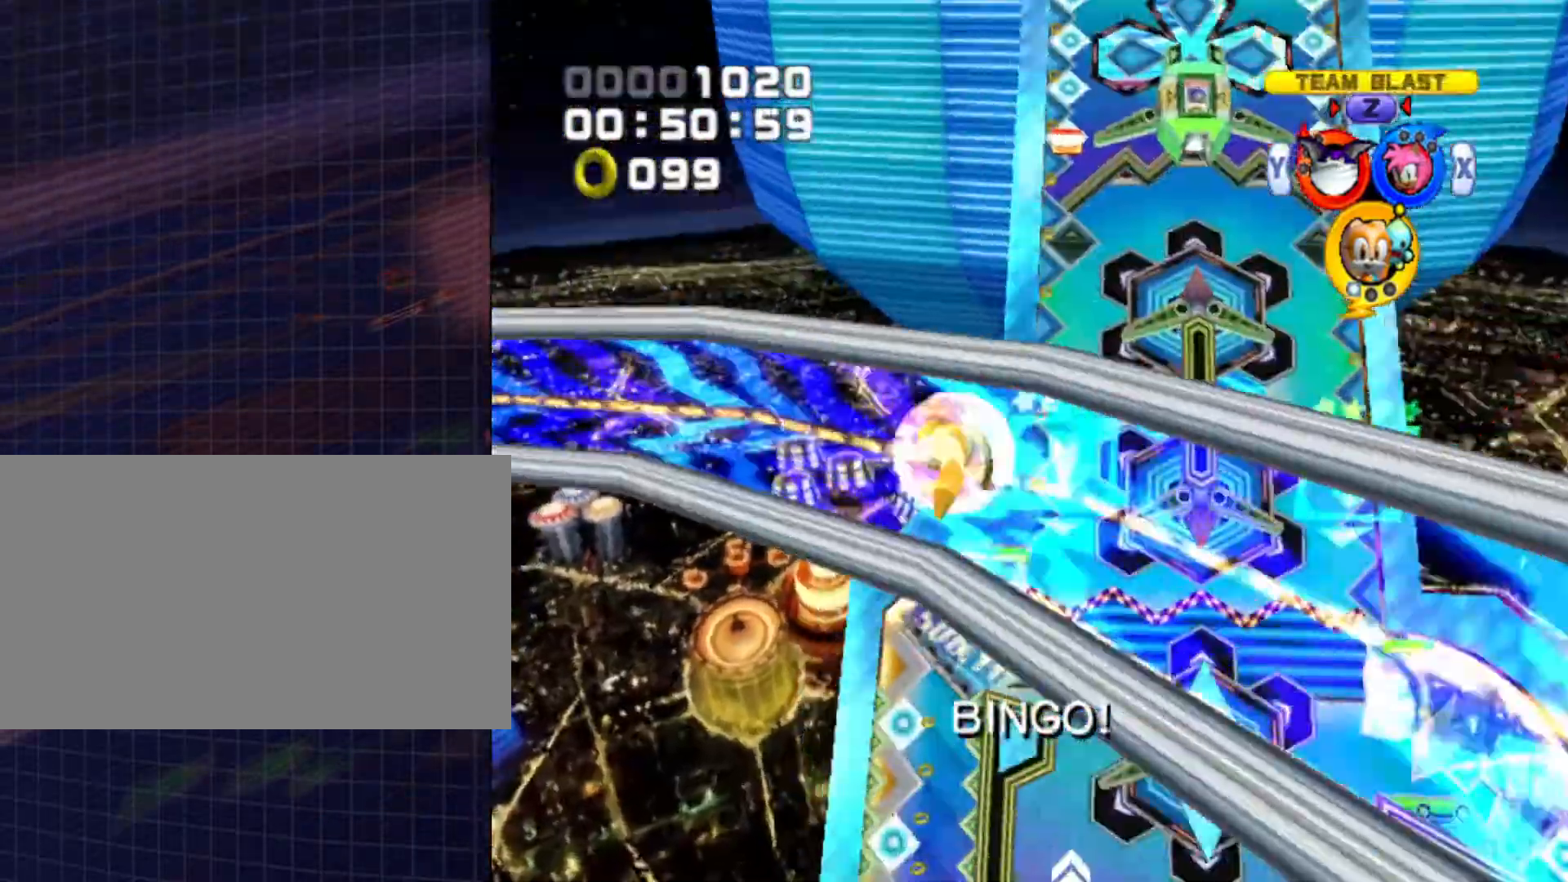
{"buttons": [], "left_stick": "center", "right_stick": "center", "events": []}
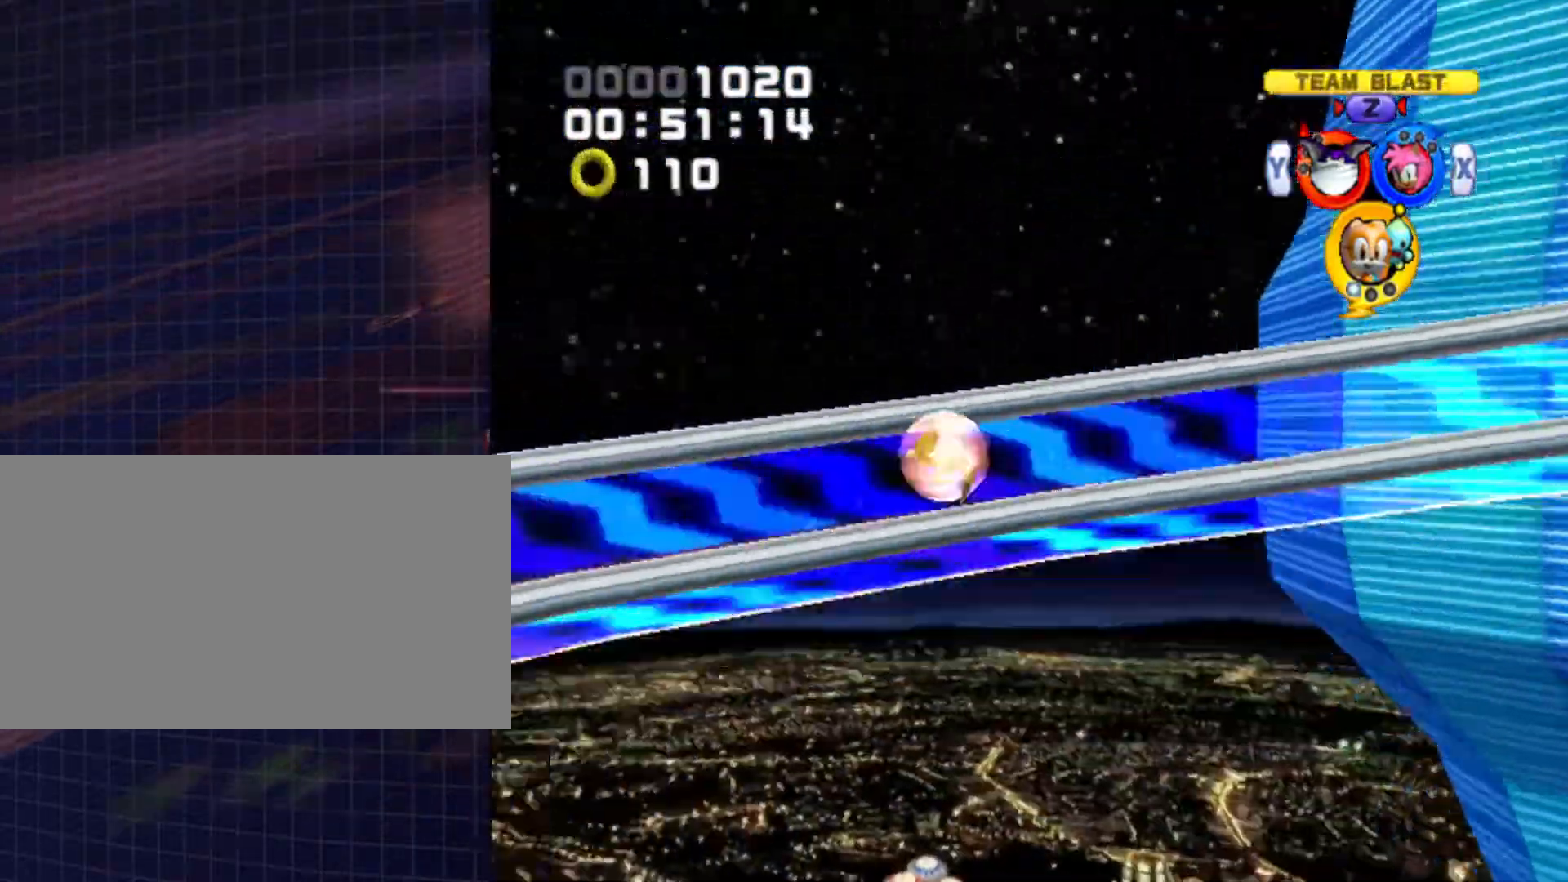
{"buttons": [], "left_stick": "center", "right_stick": "center", "events": []}
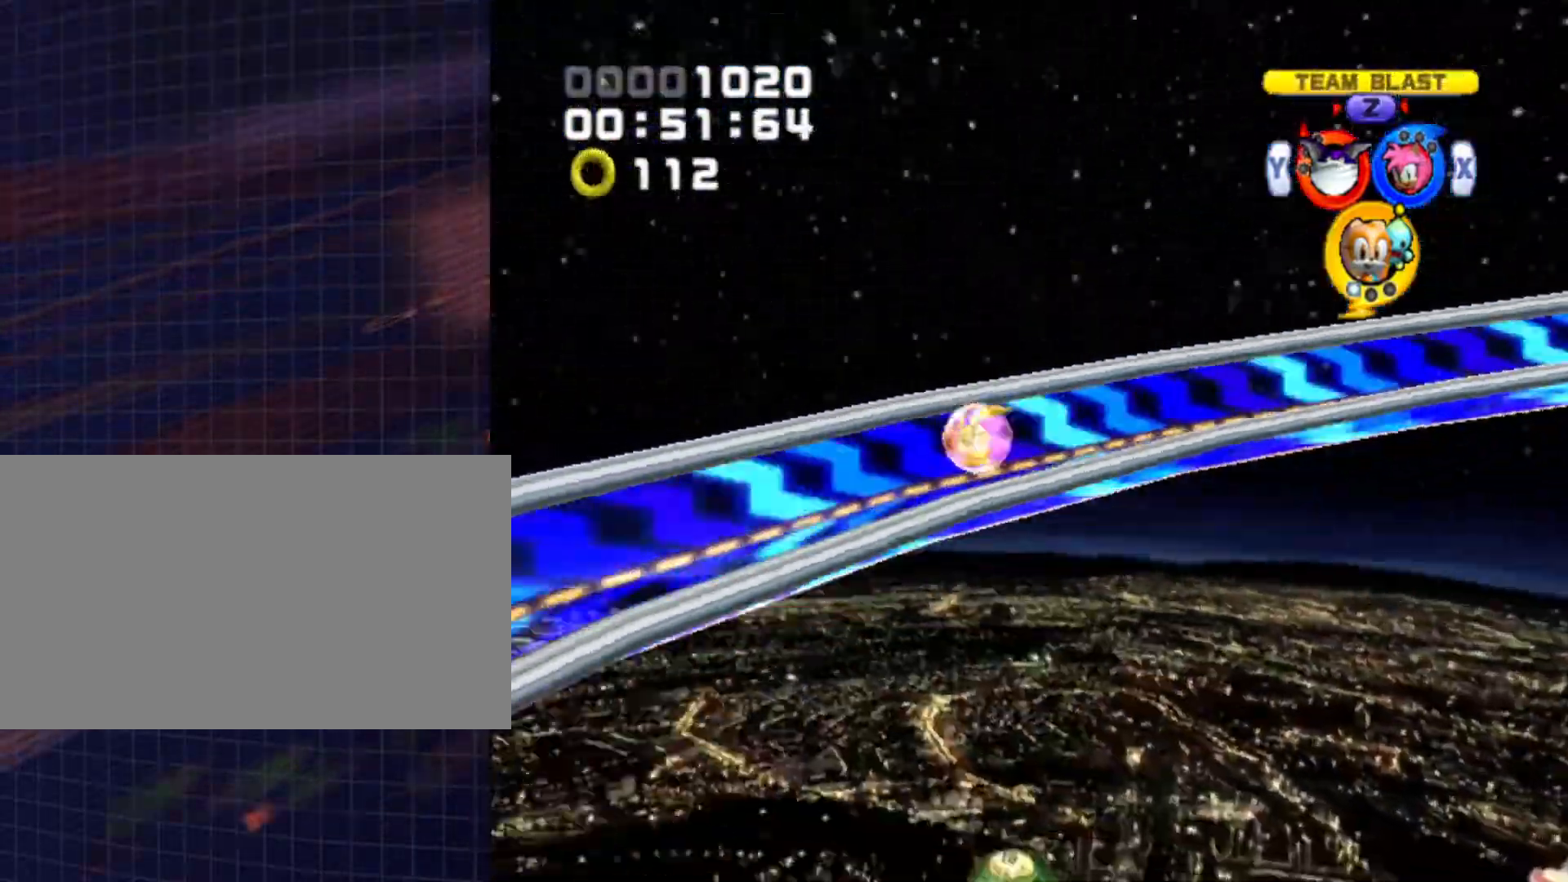
{"buttons": [], "left_stick": "center", "right_stick": "center", "events": []}
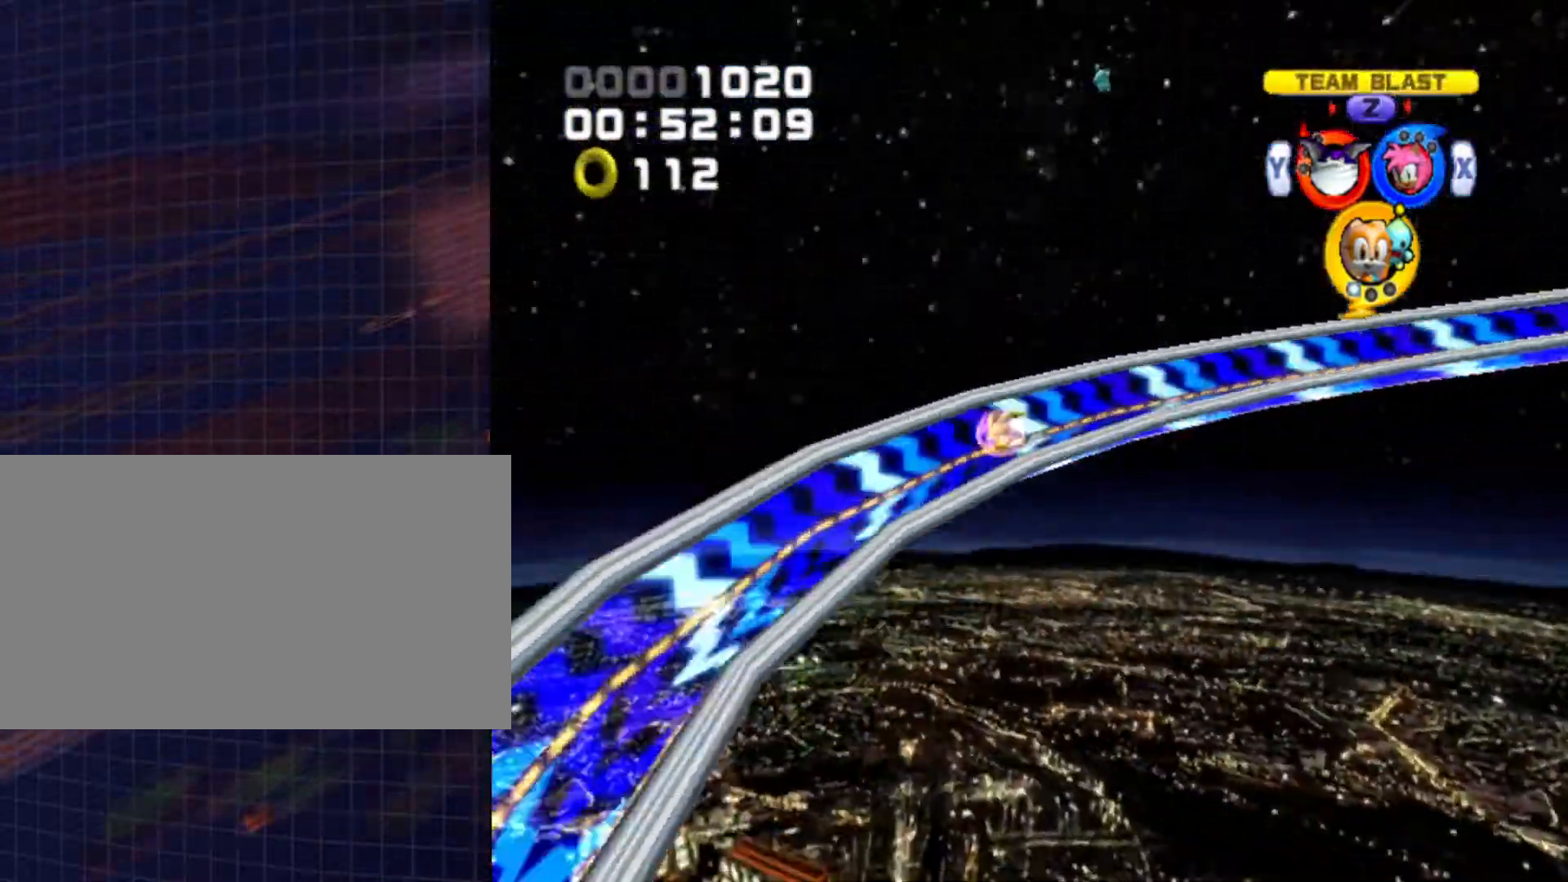
{"buttons": [], "left_stick": "center", "right_stick": "center", "events": []}
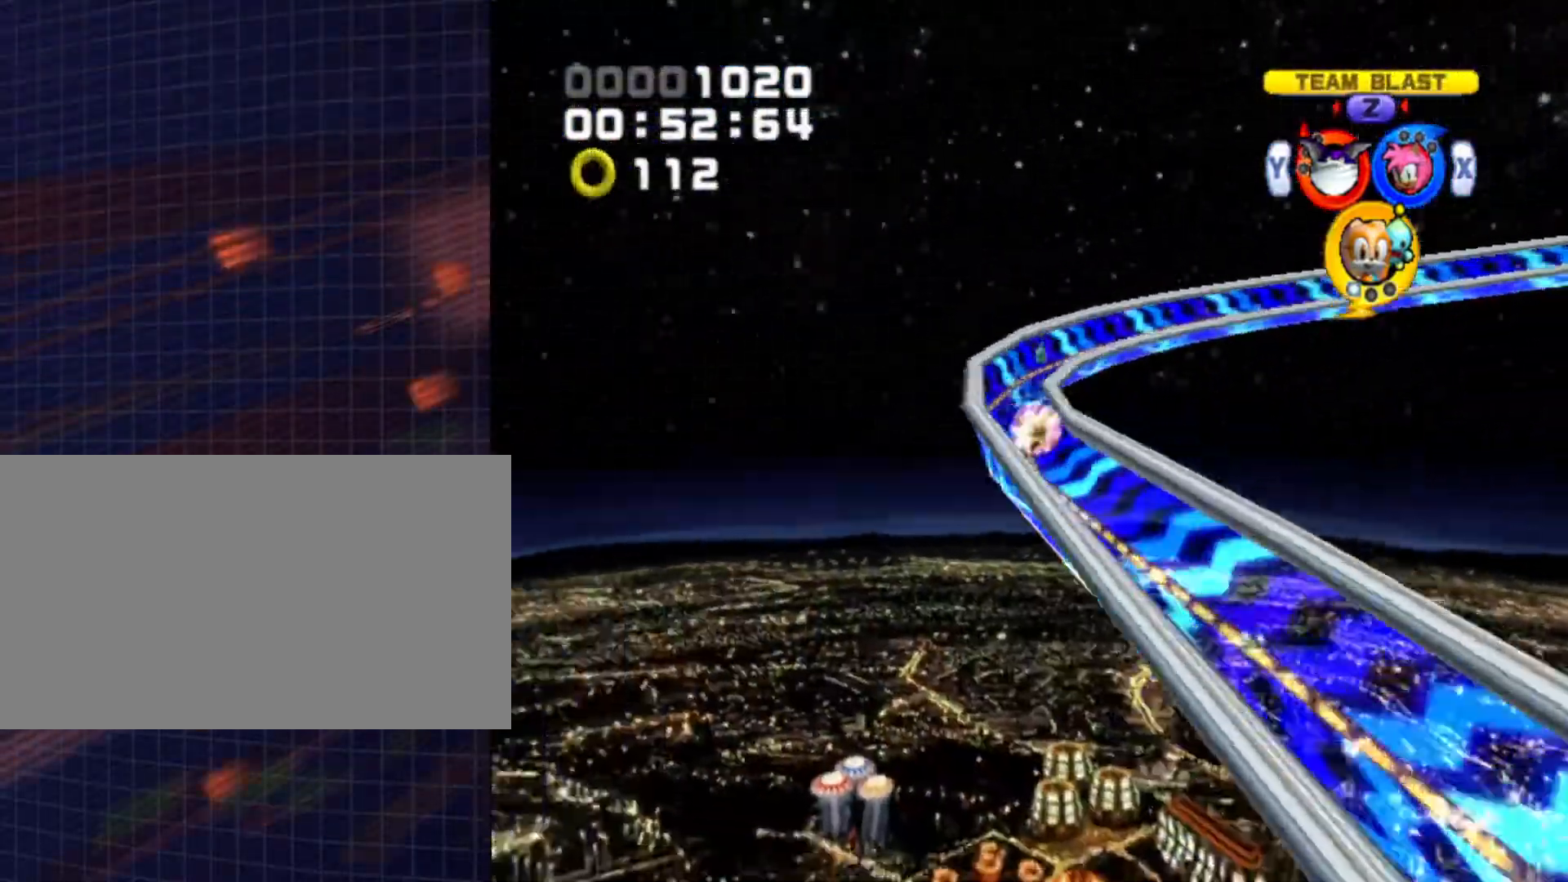
{"buttons": [], "left_stick": "center", "right_stick": "center", "events": []}
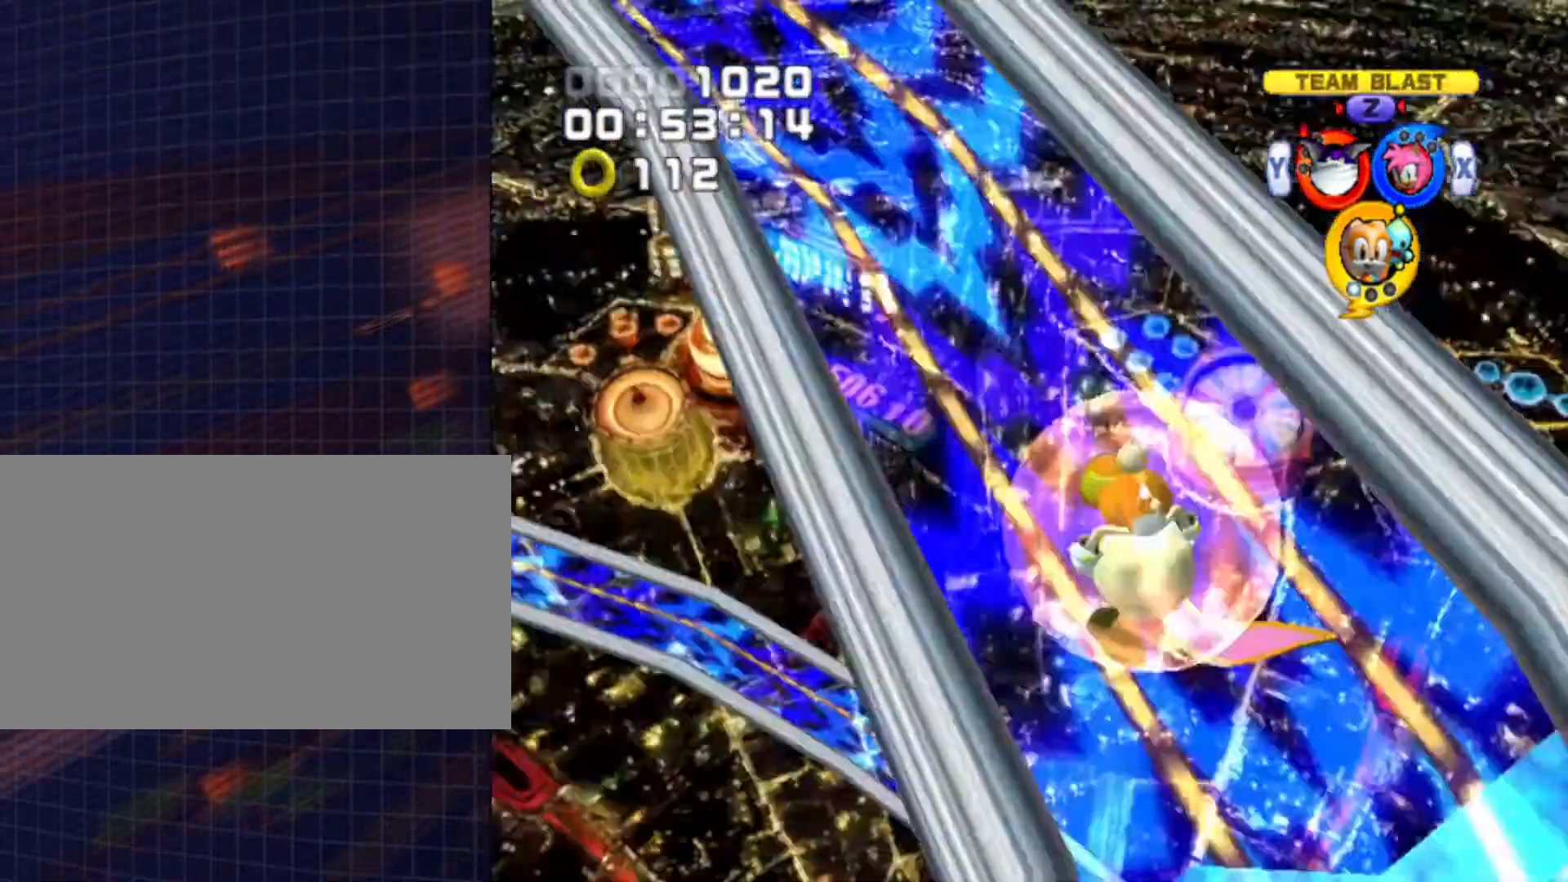
{"buttons": [], "left_stick": "center", "right_stick": "center", "events": []}